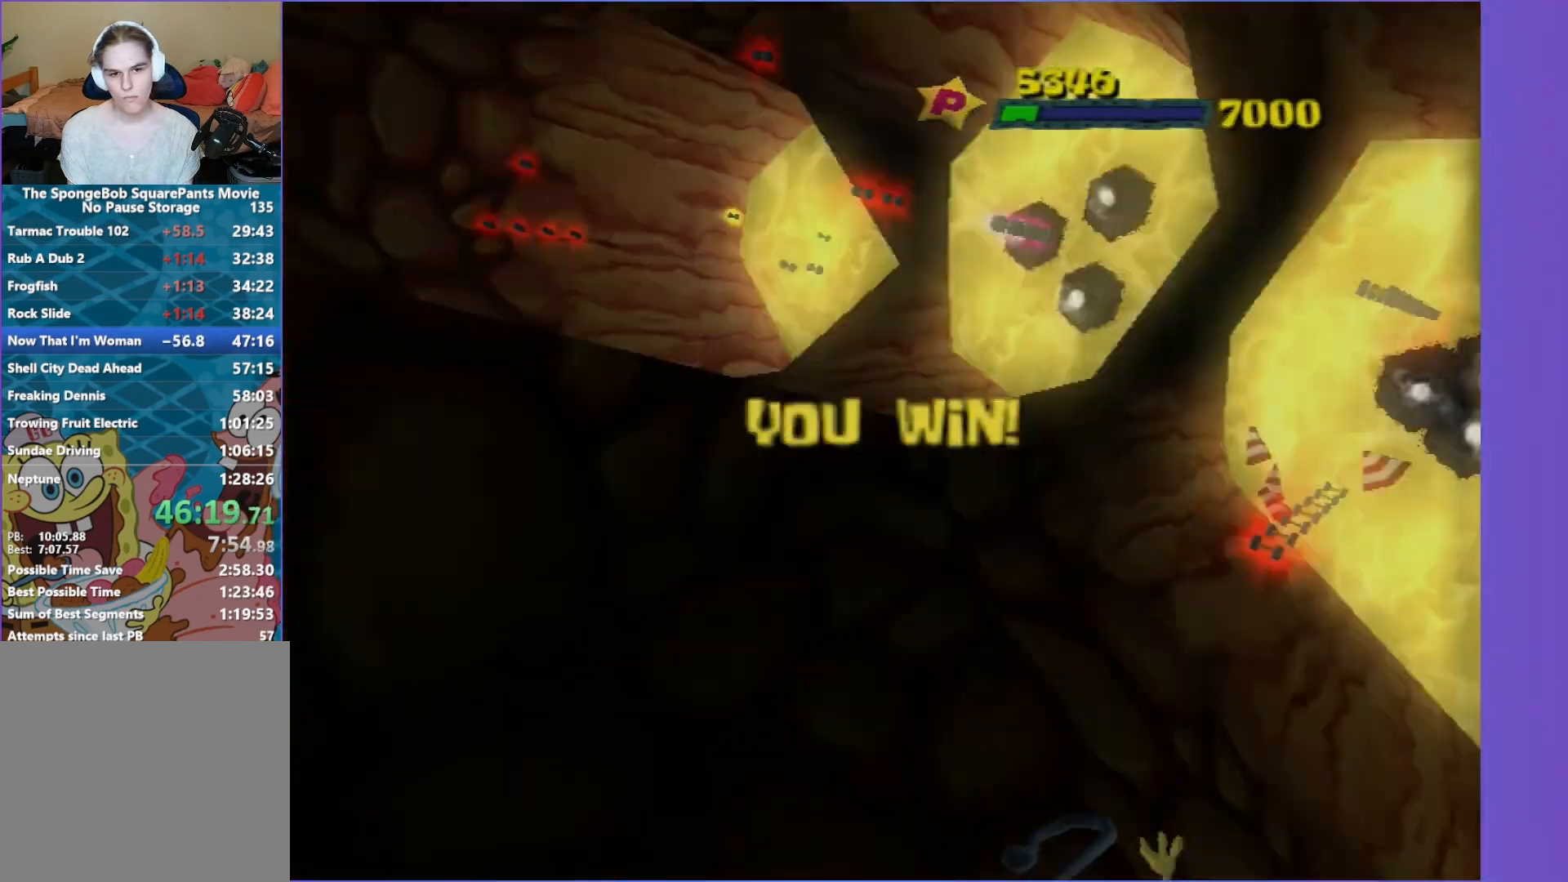
Gameplay with a controller (Xbox layout); each line is a JSON object with the inputs held at the frame after it. "events" lists button and stick changes between this image and that frame as [ms after this image, input, new state], when the widget could be followed in between. Not read: L3 R3.
{"buttons": [], "left_stick": "center", "right_stick": "center", "events": [[183, "right_stick", "center"]]}
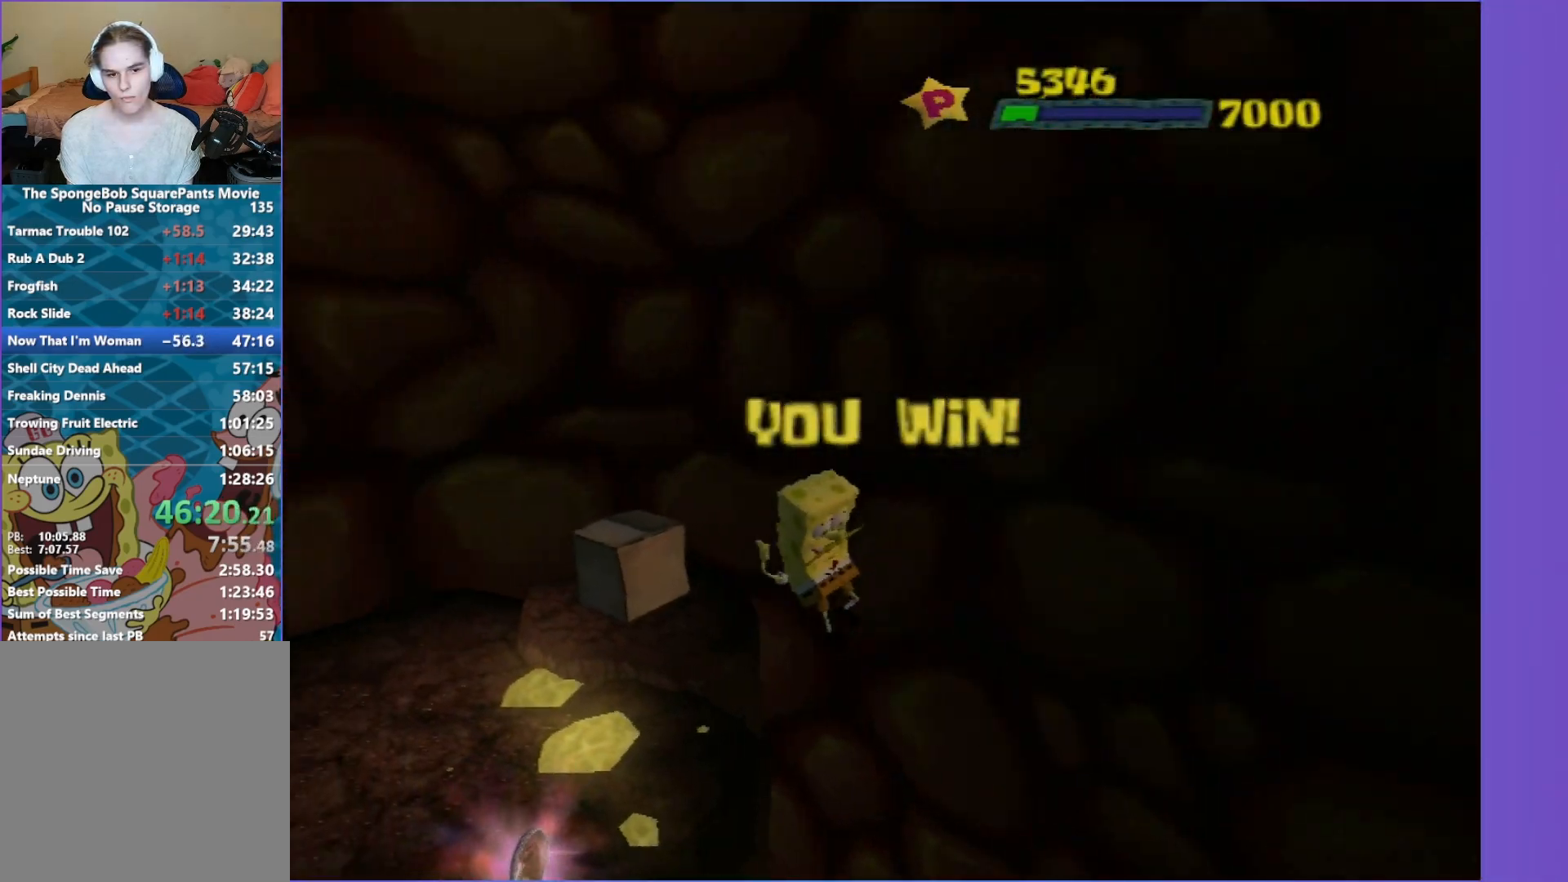
{"buttons": ["SELECT"], "left_stick": "center", "right_stick": "center", "events": [[350, "SELECT", "down"], [433, "SELECT", "up"], [500, "SELECT", "down"]]}
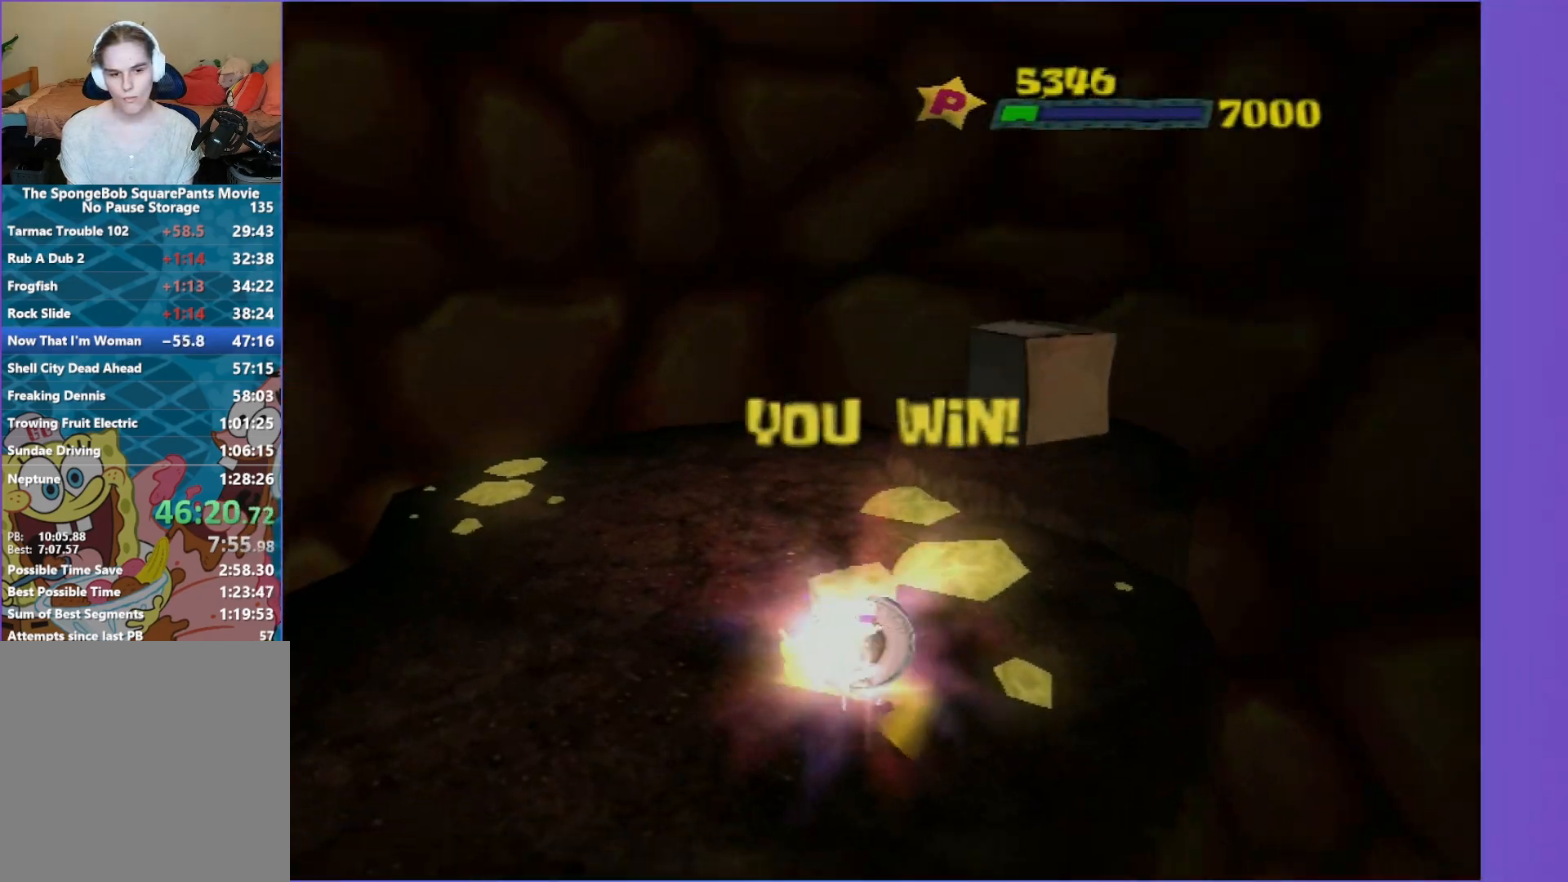
{"buttons": [], "left_stick": "center", "right_stick": "center", "events": [[67, "SELECT", "up"], [100, "START", "down"], [267, "START", "up"]]}
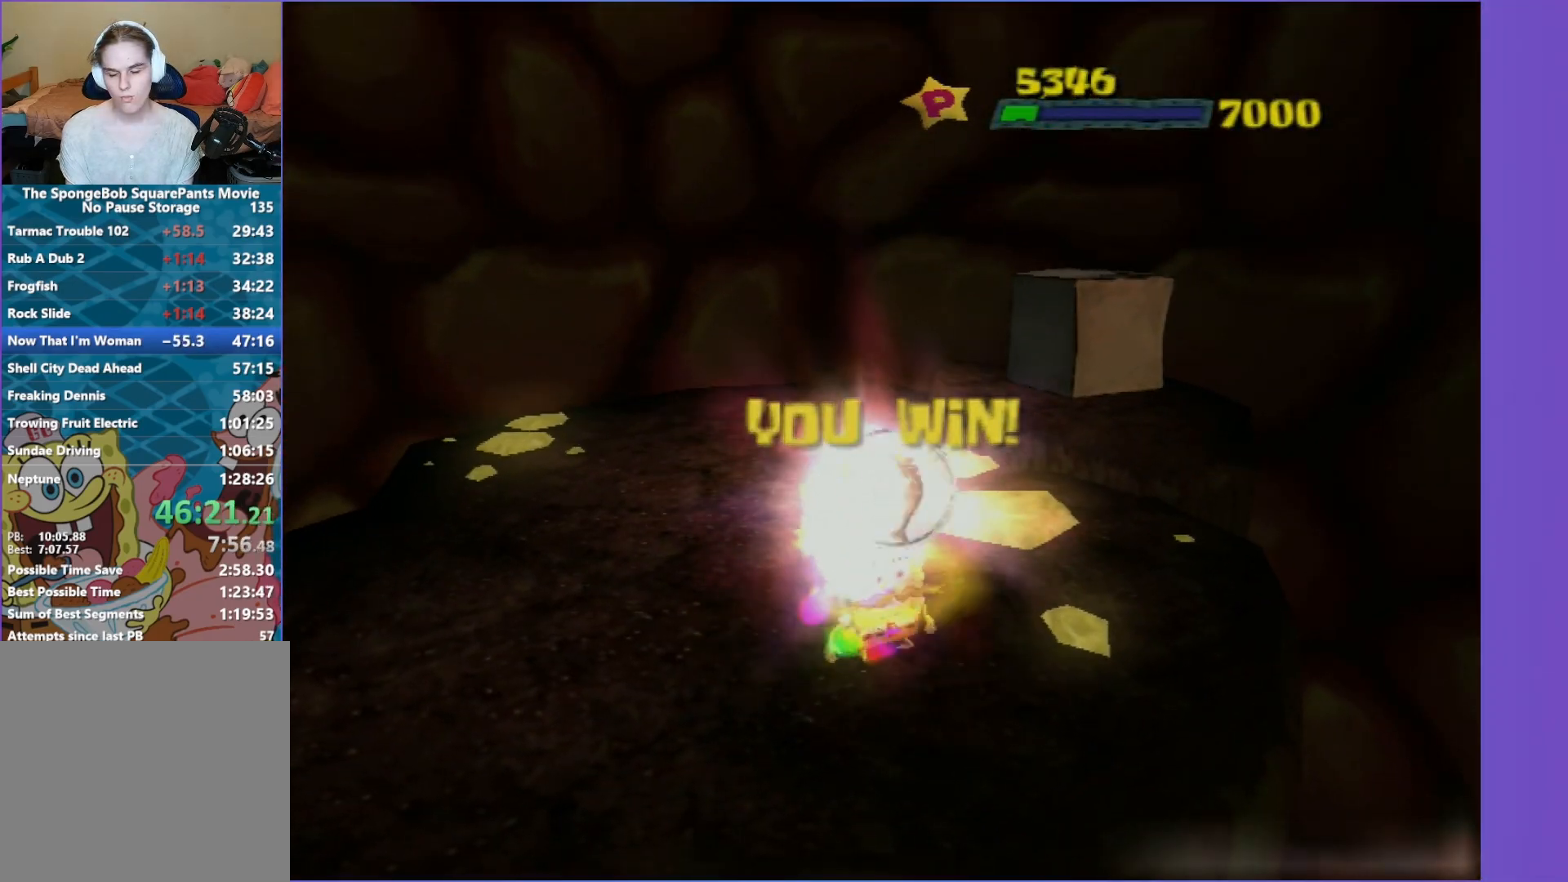
{"buttons": [], "left_stick": "center", "right_stick": "center", "events": []}
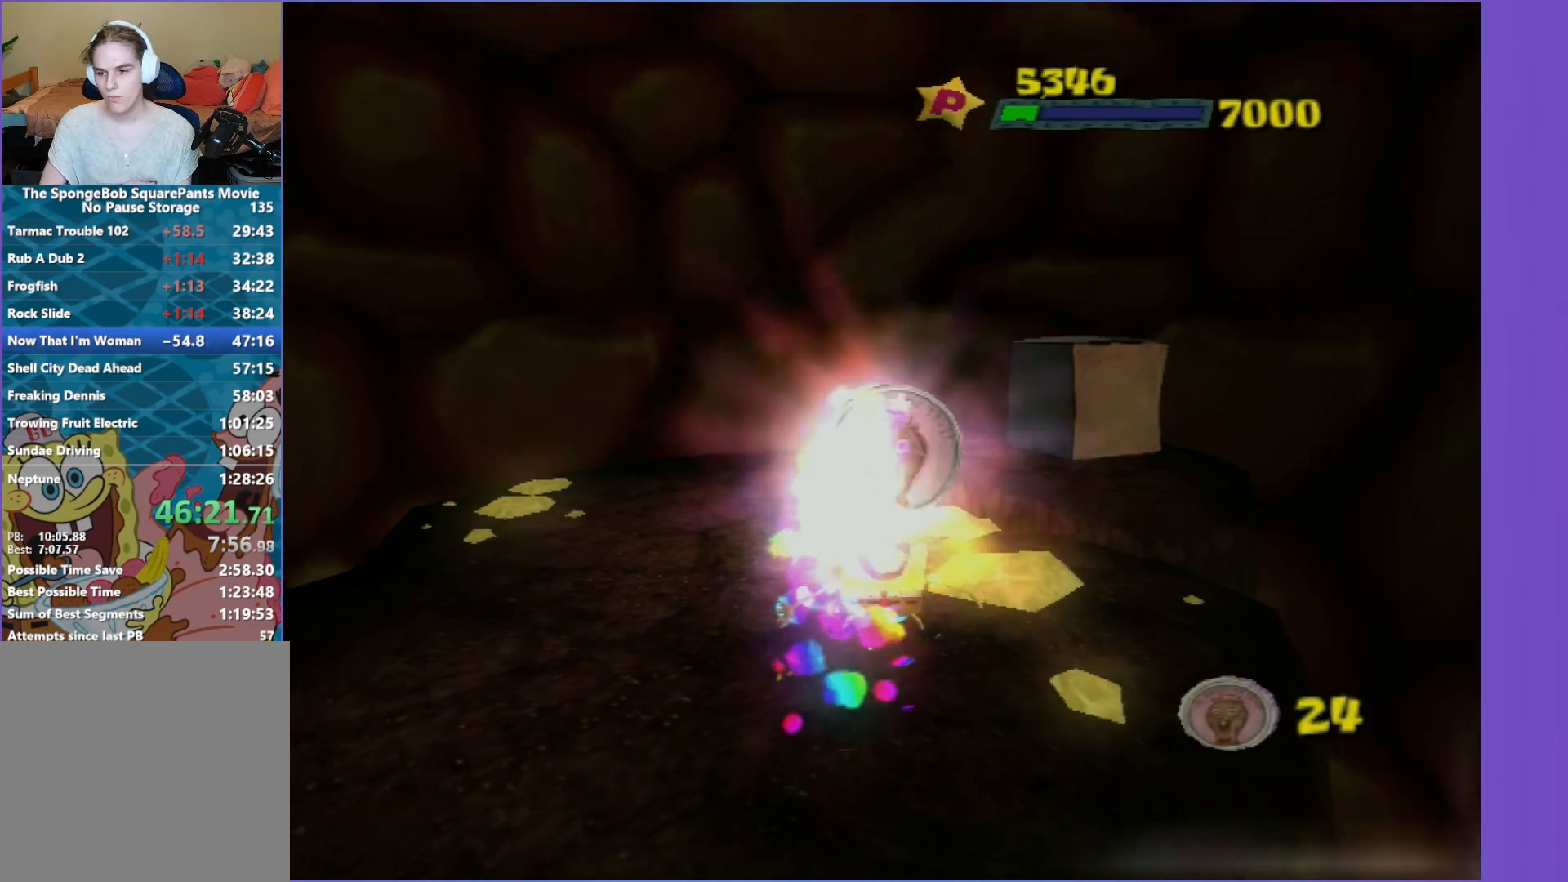
{"buttons": [], "left_stick": "center", "right_stick": "center", "events": []}
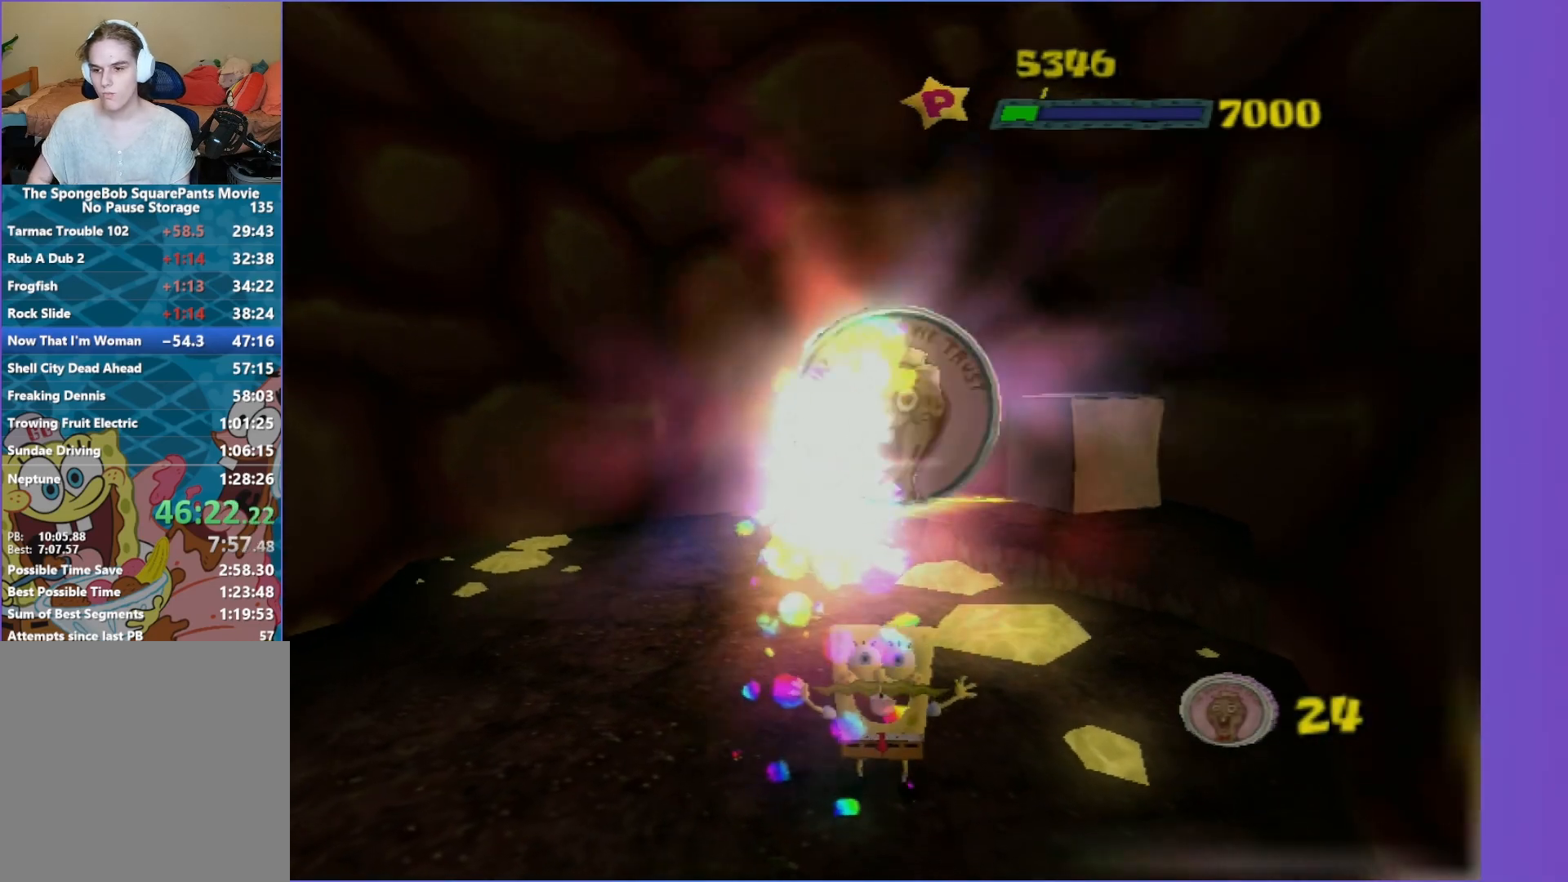
{"buttons": [], "left_stick": "center", "right_stick": "center", "events": []}
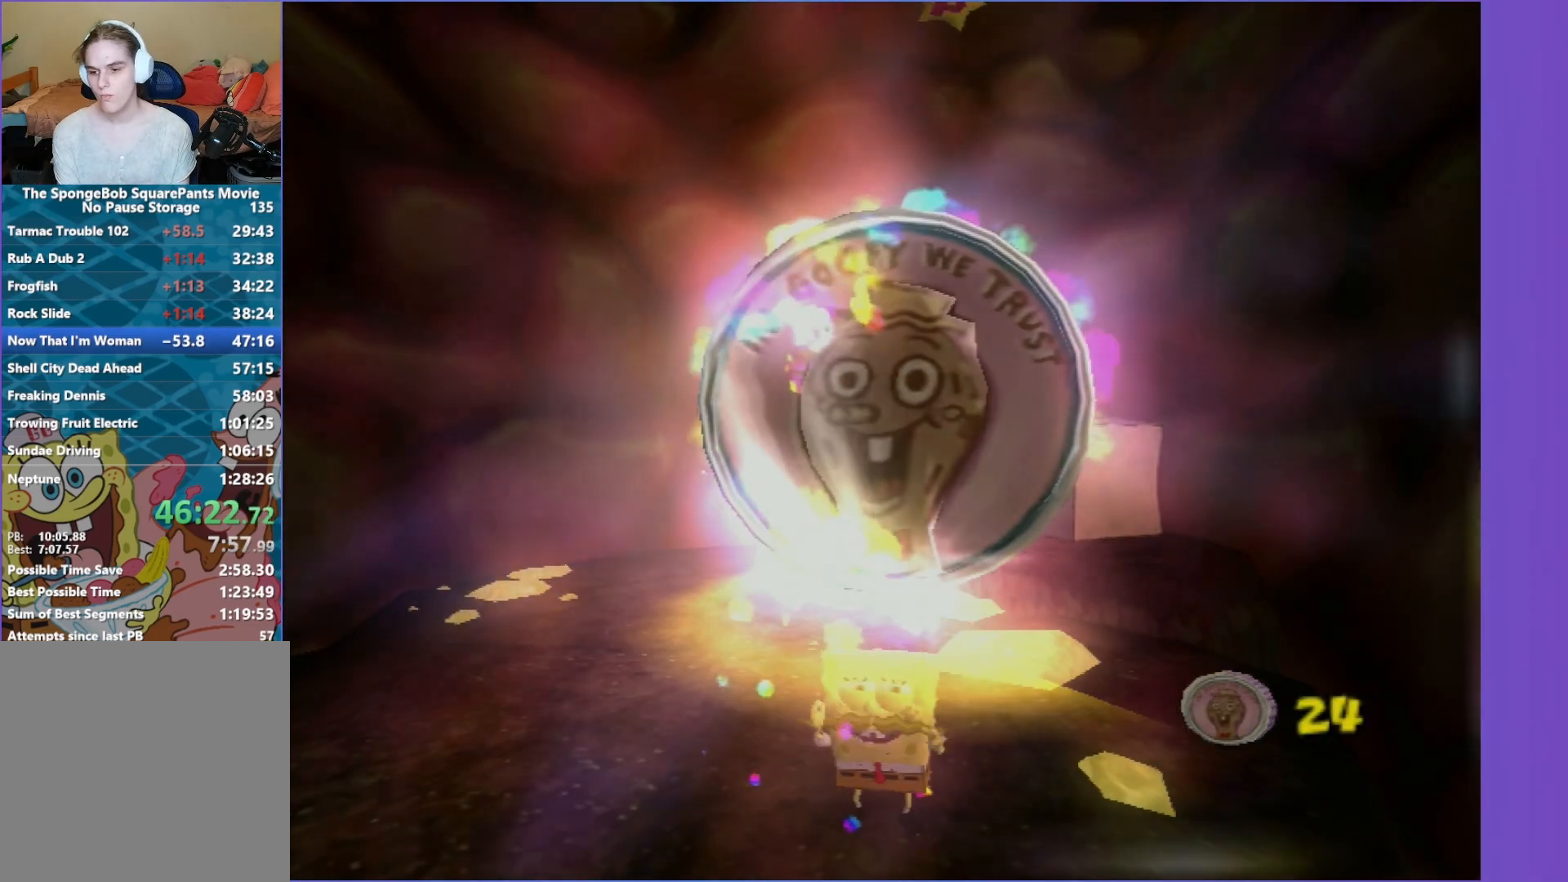
{"buttons": ["START"], "left_stick": "center", "right_stick": "center", "events": [[133, "START", "down"], [200, "START", "up"], [300, "START", "down"], [417, "START", "up"], [467, "START", "down"]]}
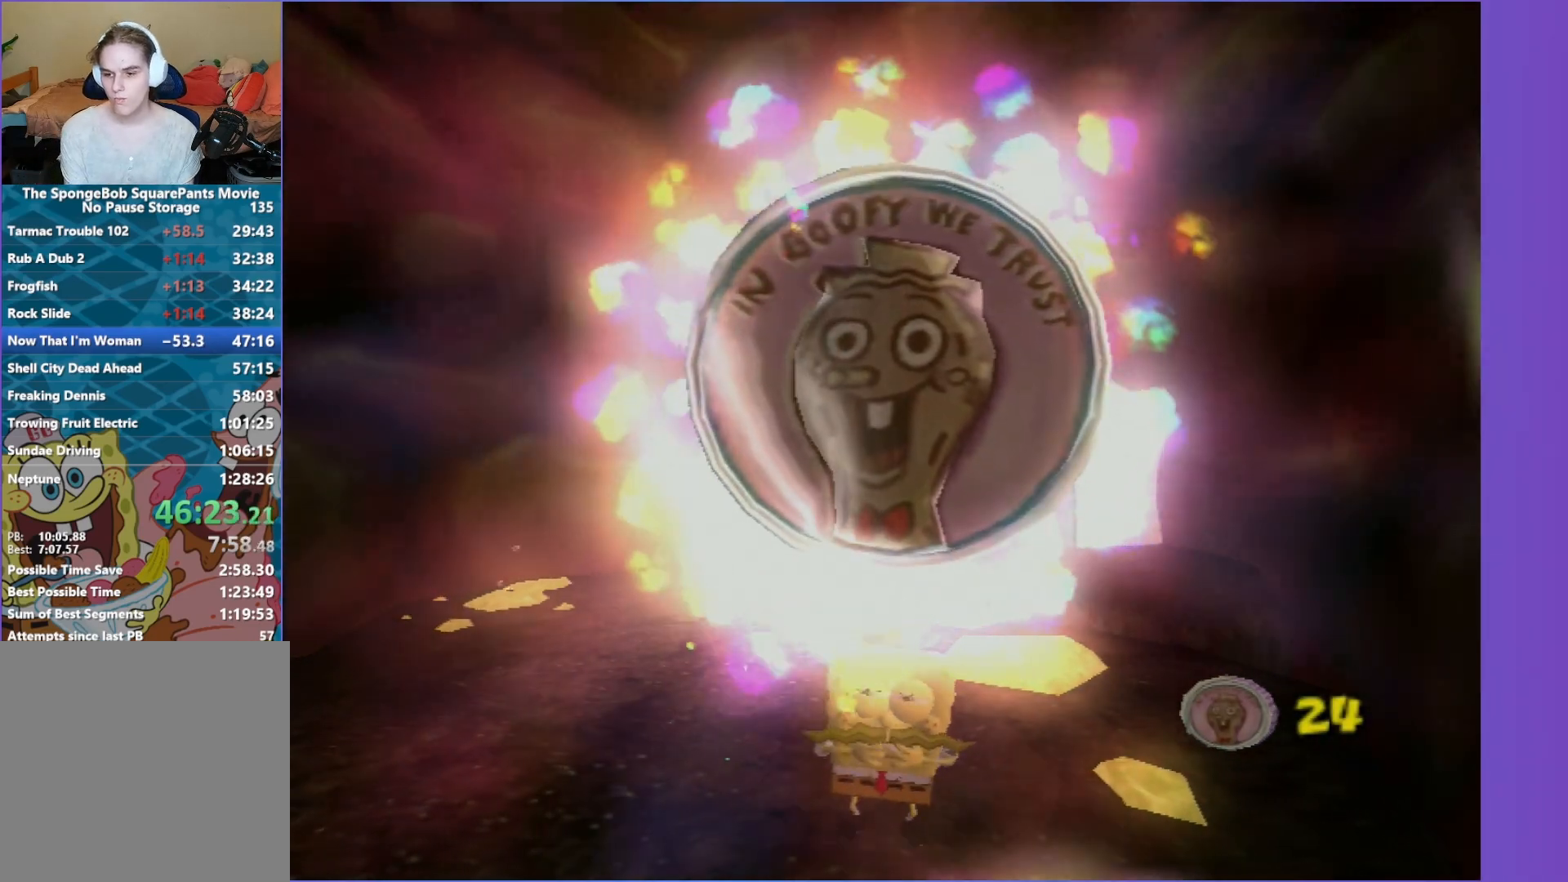
{"buttons": [], "left_stick": "center", "right_stick": "center", "events": [[83, "START", "up"], [167, "START", "down"], [267, "START", "up"], [350, "START", "down"], [467, "START", "up"]]}
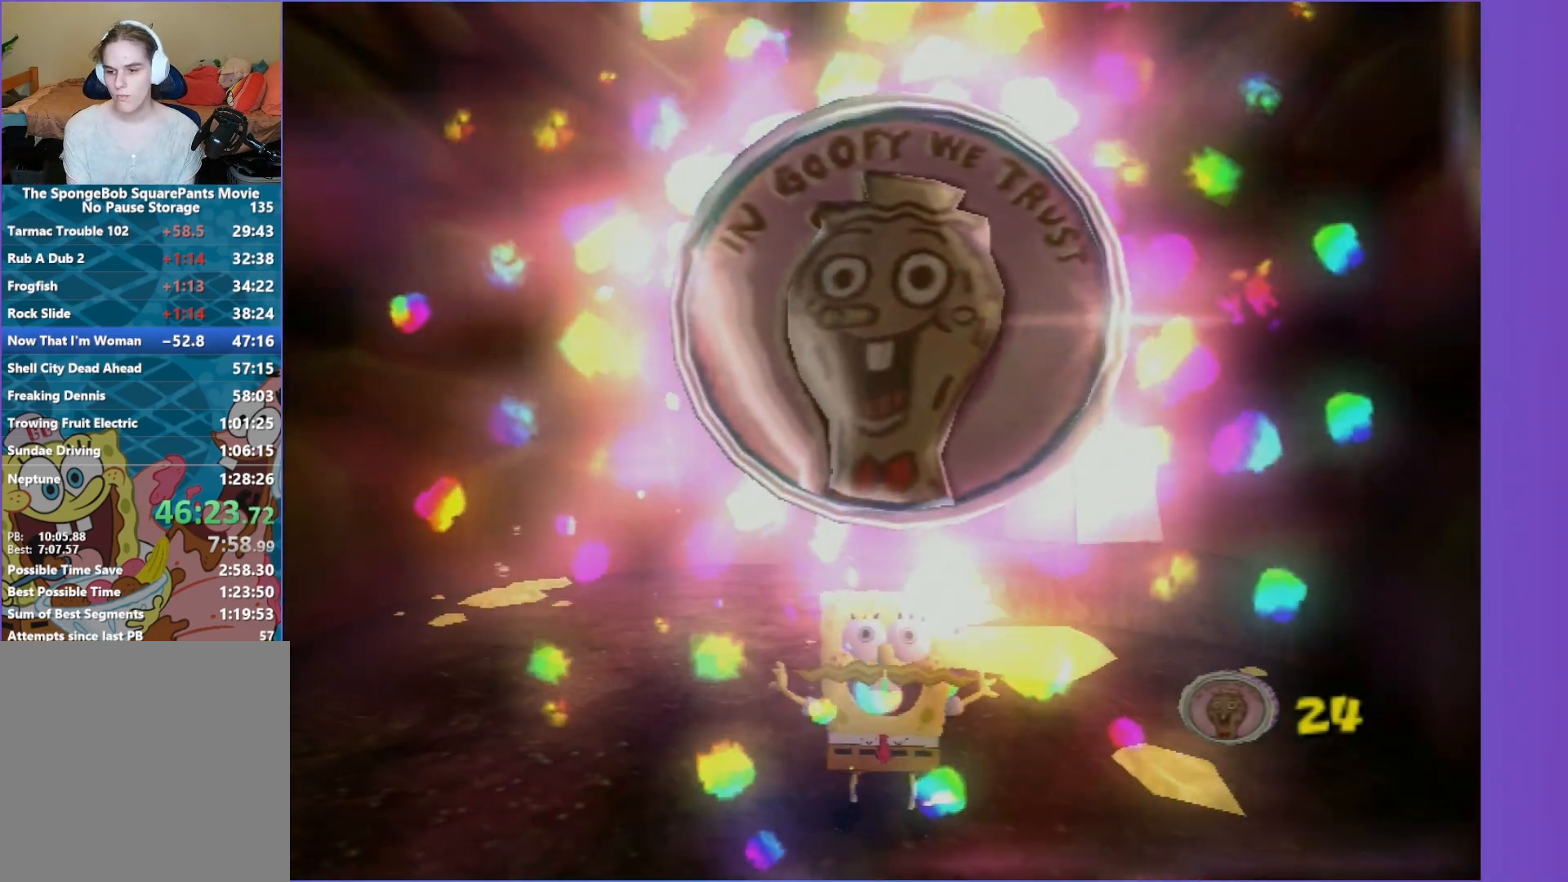
{"buttons": ["START"], "left_stick": "center", "right_stick": "center", "events": [[33, "START", "down"], [133, "START", "up"], [217, "START", "down"], [333, "START", "up"], [433, "START", "down"]]}
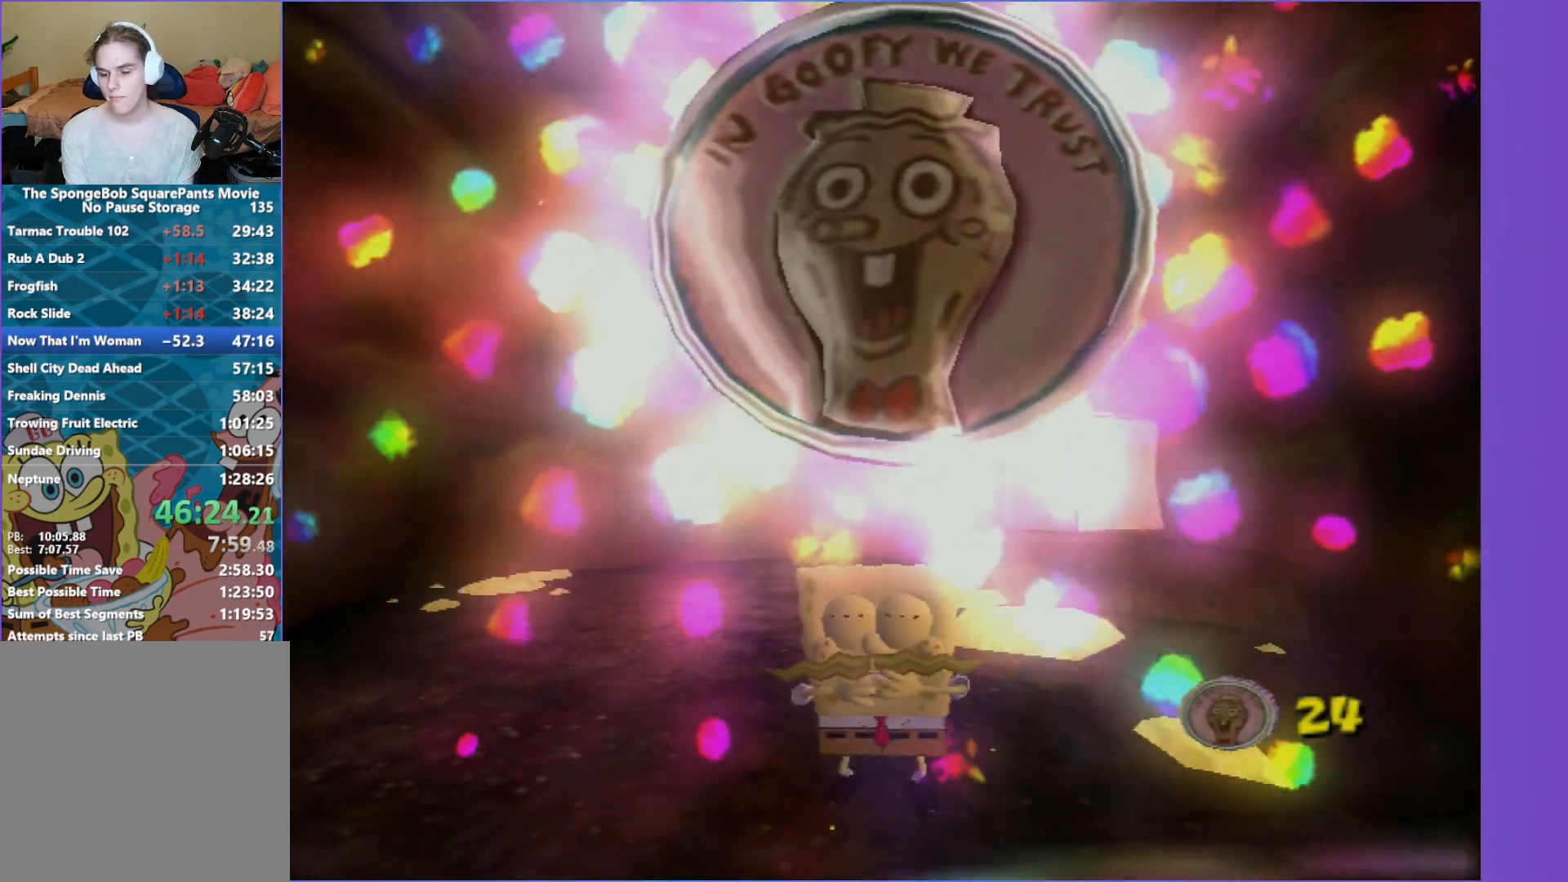
{"buttons": ["START"], "left_stick": "center", "right_stick": "center", "events": [[33, "START", "up"], [233, "START", "down"], [367, "START", "up"], [467, "START", "down"]]}
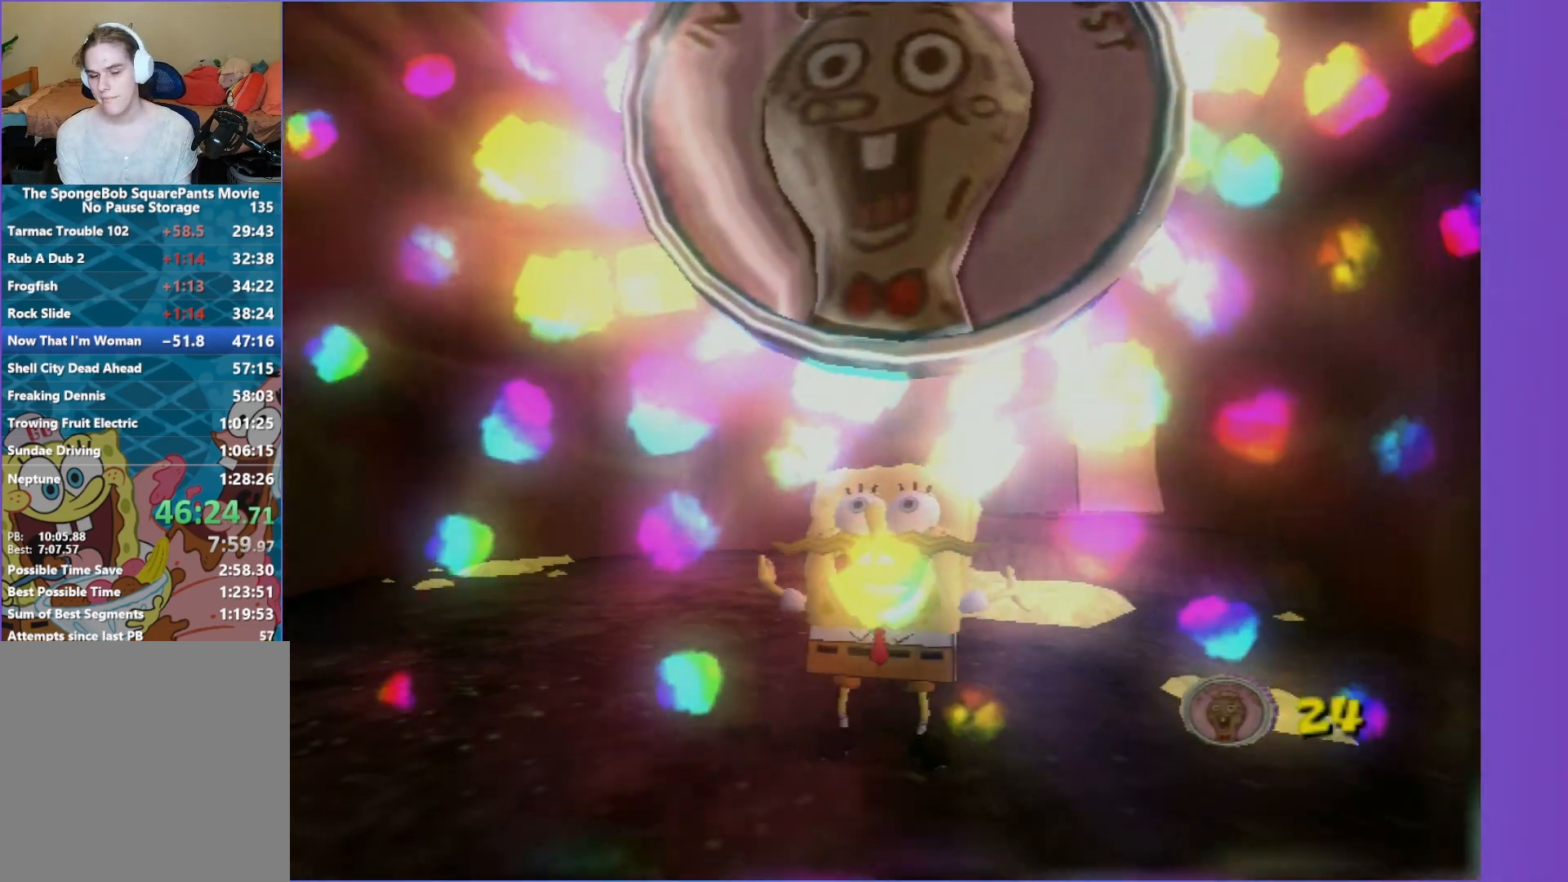
{"buttons": [], "left_stick": "center", "right_stick": "center", "events": [[67, "START", "up"], [183, "START", "down"], [267, "START", "up"], [333, "START", "down"], [450, "START", "up"]]}
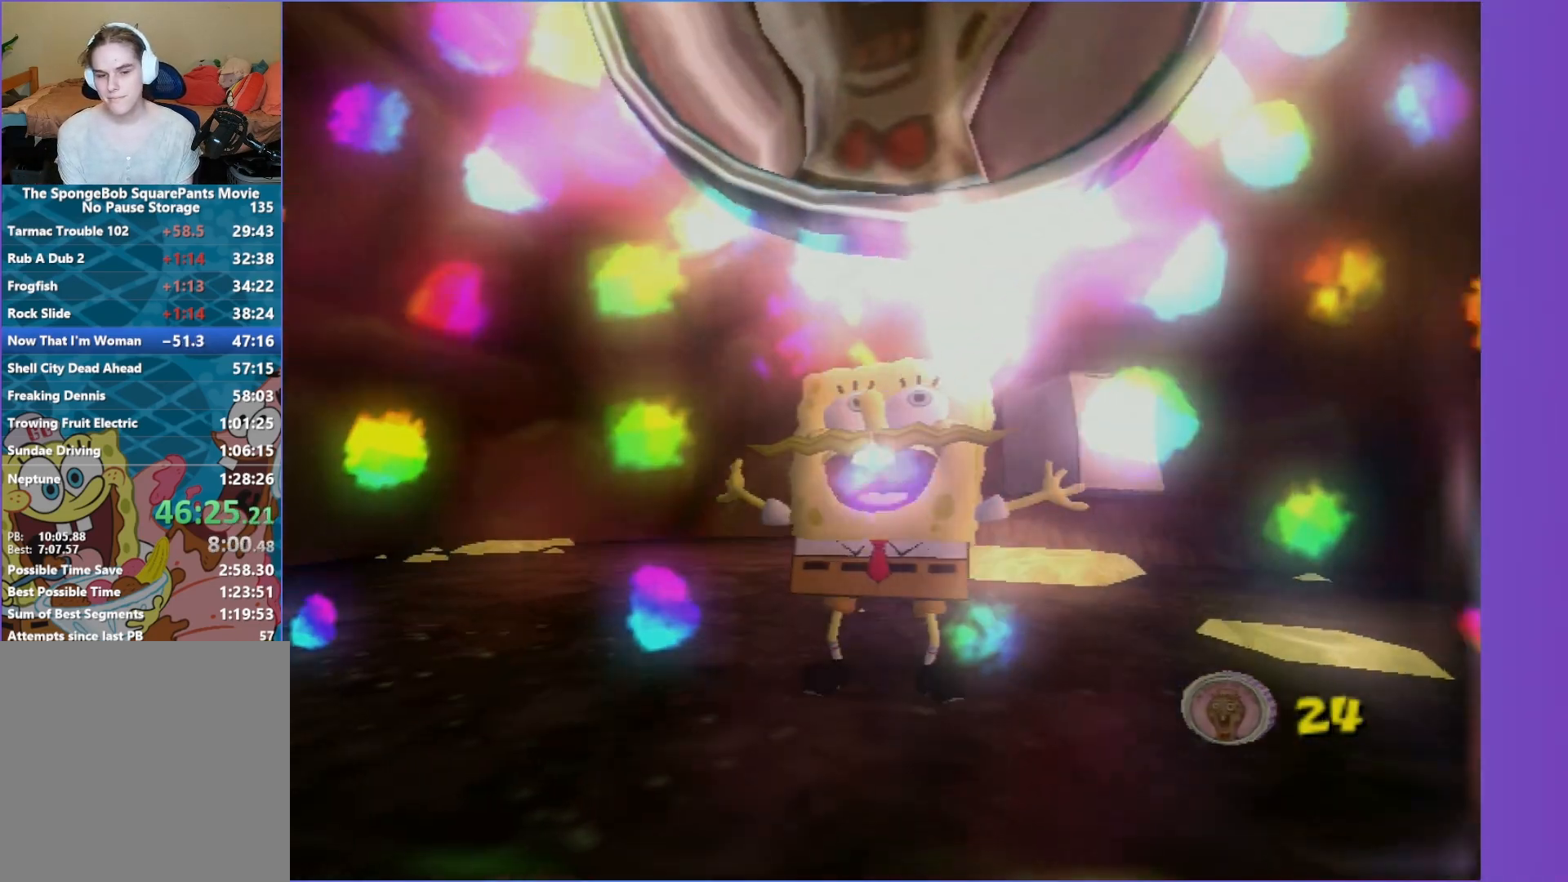
{"buttons": ["START"], "left_stick": "center", "right_stick": "center", "events": [[33, "START", "down"], [150, "START", "up"], [233, "START", "down"], [333, "START", "up"], [417, "START", "down"]]}
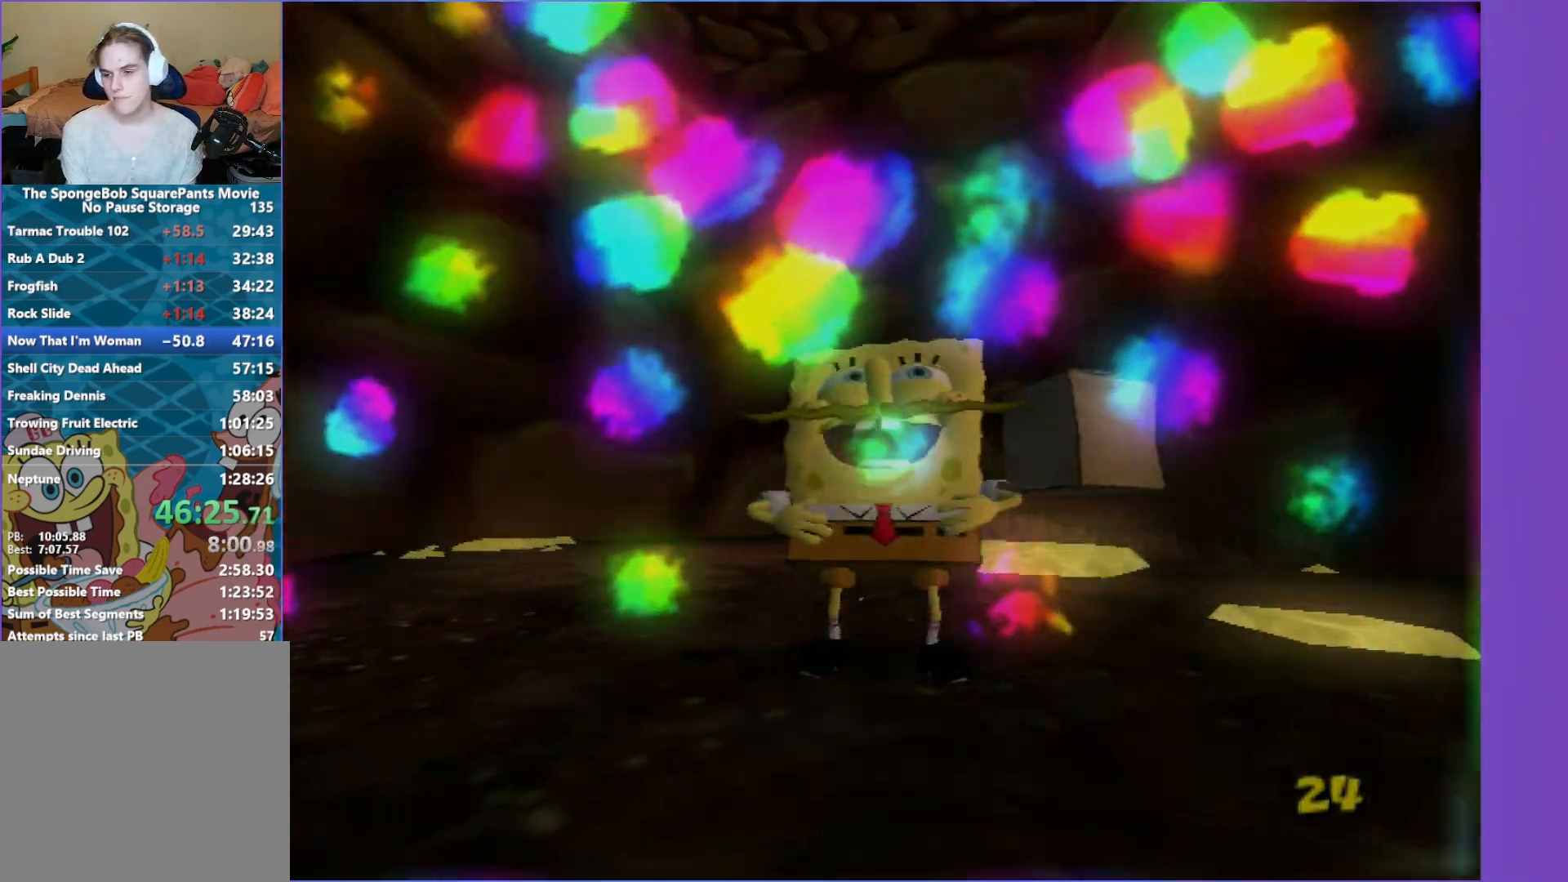
{"buttons": ["START"], "left_stick": "center", "right_stick": "center", "events": [[17, "START", "up"], [100, "START", "down"], [217, "START", "up"], [283, "START", "down"], [383, "START", "up"], [467, "START", "down"]]}
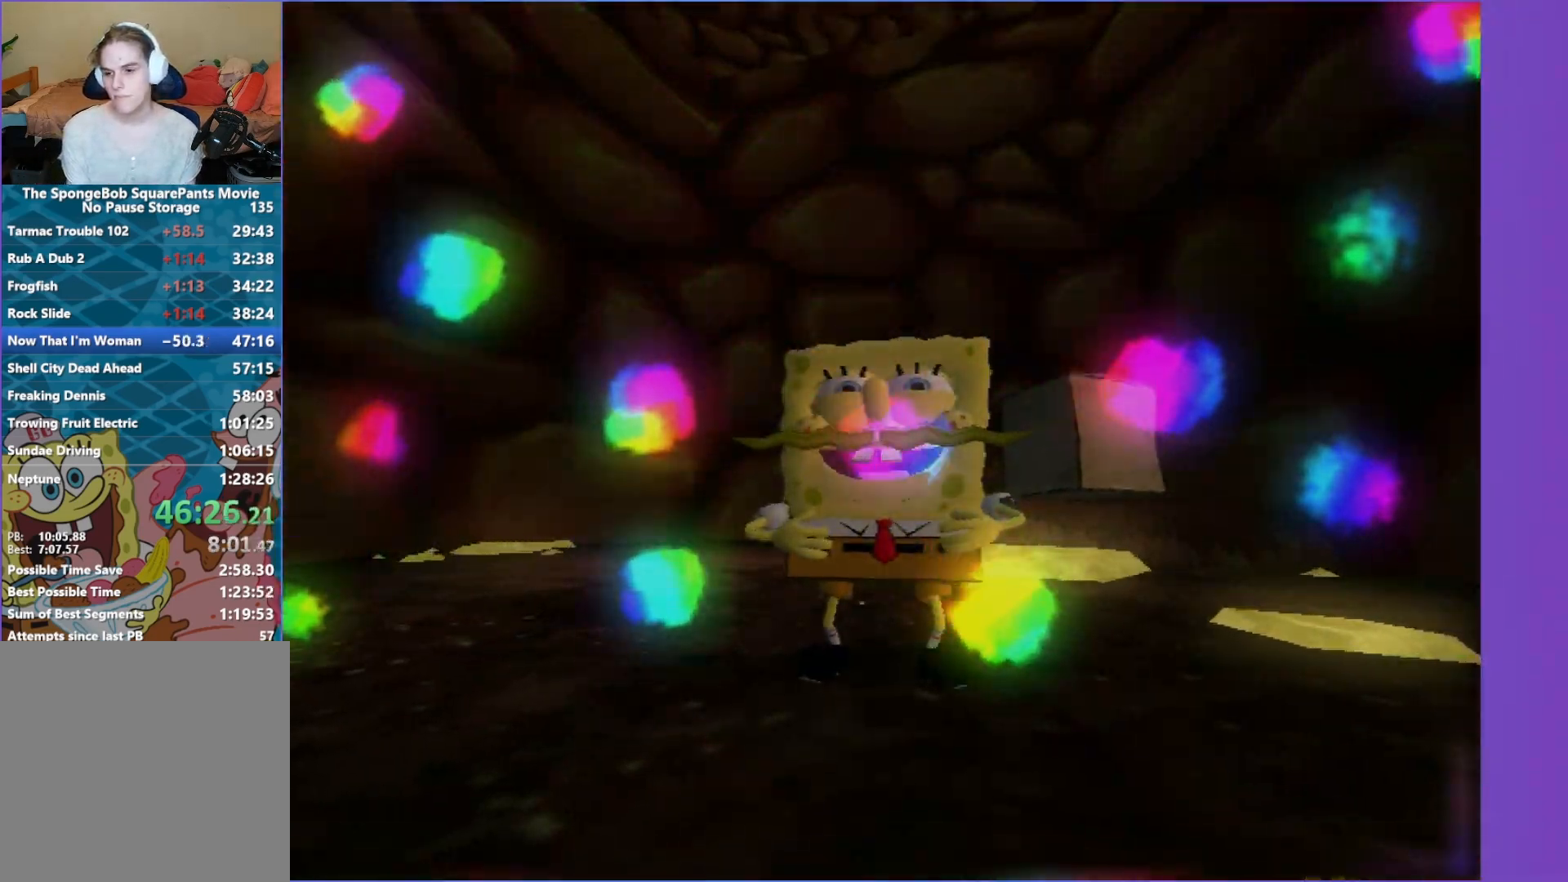
{"buttons": ["START"], "left_stick": "center", "right_stick": "center", "events": [[67, "START", "up"], [150, "START", "down"], [233, "START", "up"], [333, "START", "down"], [417, "START", "up"], [500, "START", "down"]]}
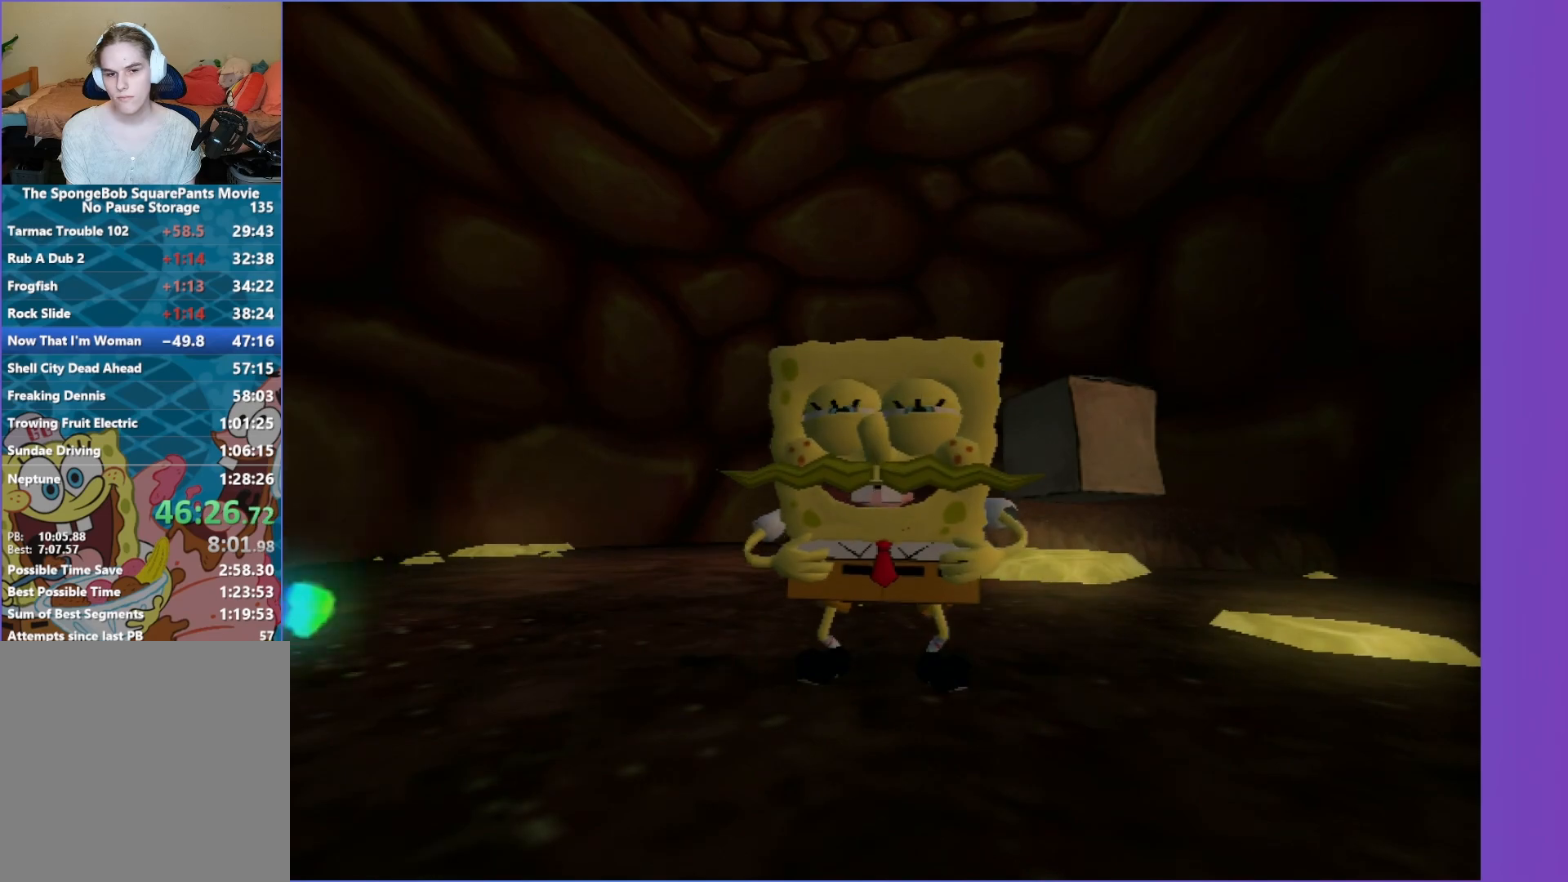
{"buttons": [], "left_stick": "center", "right_stick": "center", "events": [[83, "START", "up"], [167, "START", "down"], [267, "START", "up"], [350, "START", "down"], [433, "START", "up"]]}
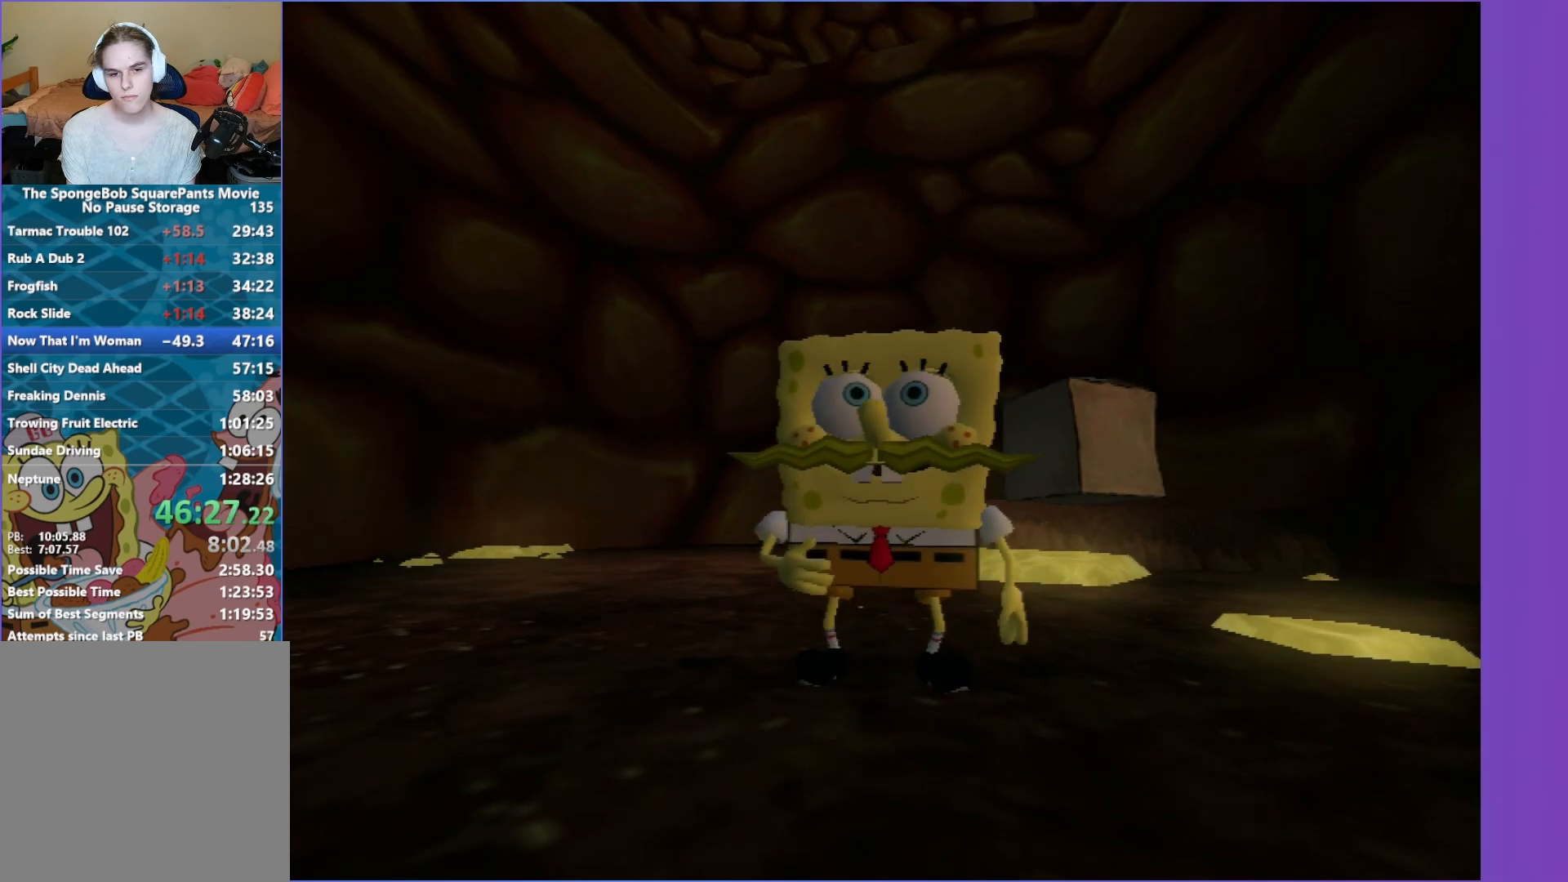
{"buttons": [], "left_stick": "center", "right_stick": "center", "events": [[33, "START", "down"], [133, "START", "up"]]}
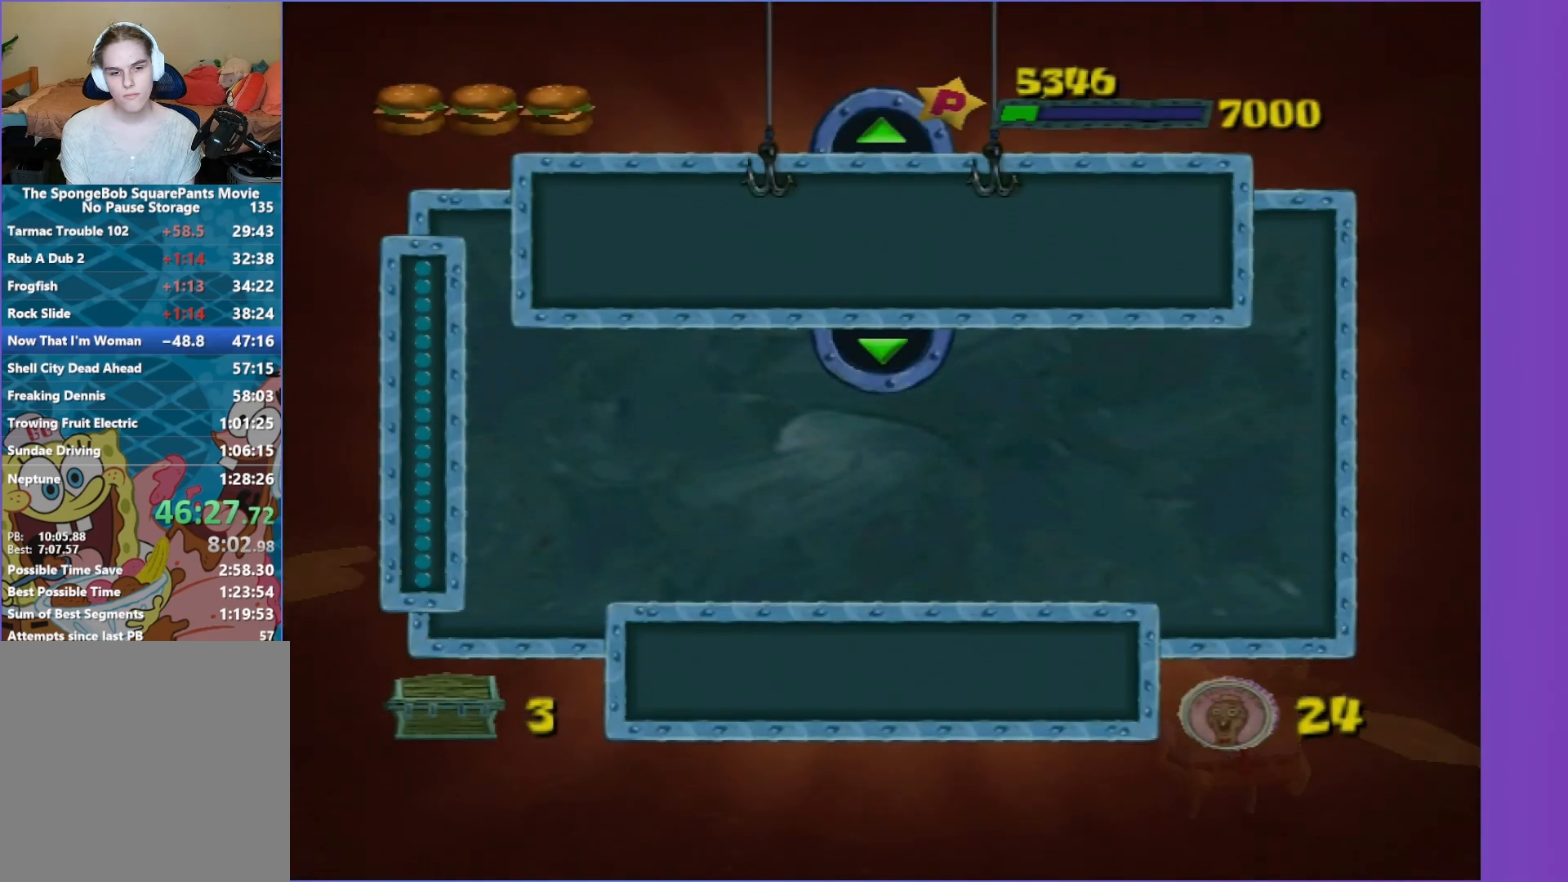
{"buttons": ["A"], "left_stick": "center", "right_stick": "center", "events": [[367, "DPAD_RIGHT", "down"], [433, "DPAD_RIGHT", "up"], [483, "A", "down"]]}
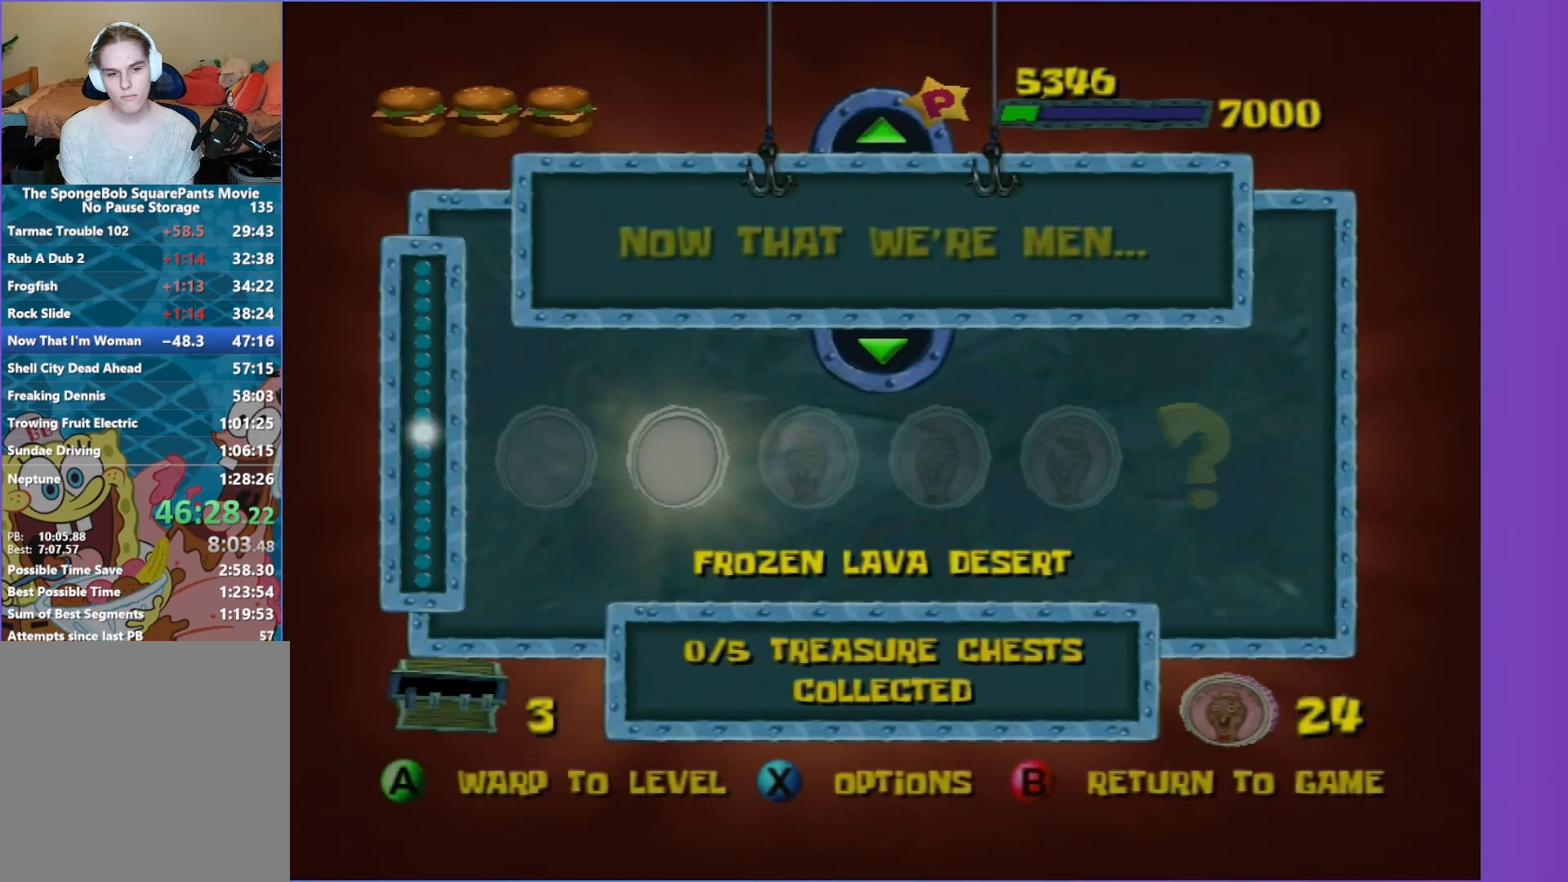
{"buttons": ["A"], "left_stick": "center", "right_stick": "center", "events": [[67, "A", "up"], [167, "A", "down"], [233, "A", "up"], [333, "A", "down"], [383, "A", "up"], [467, "A", "down"]]}
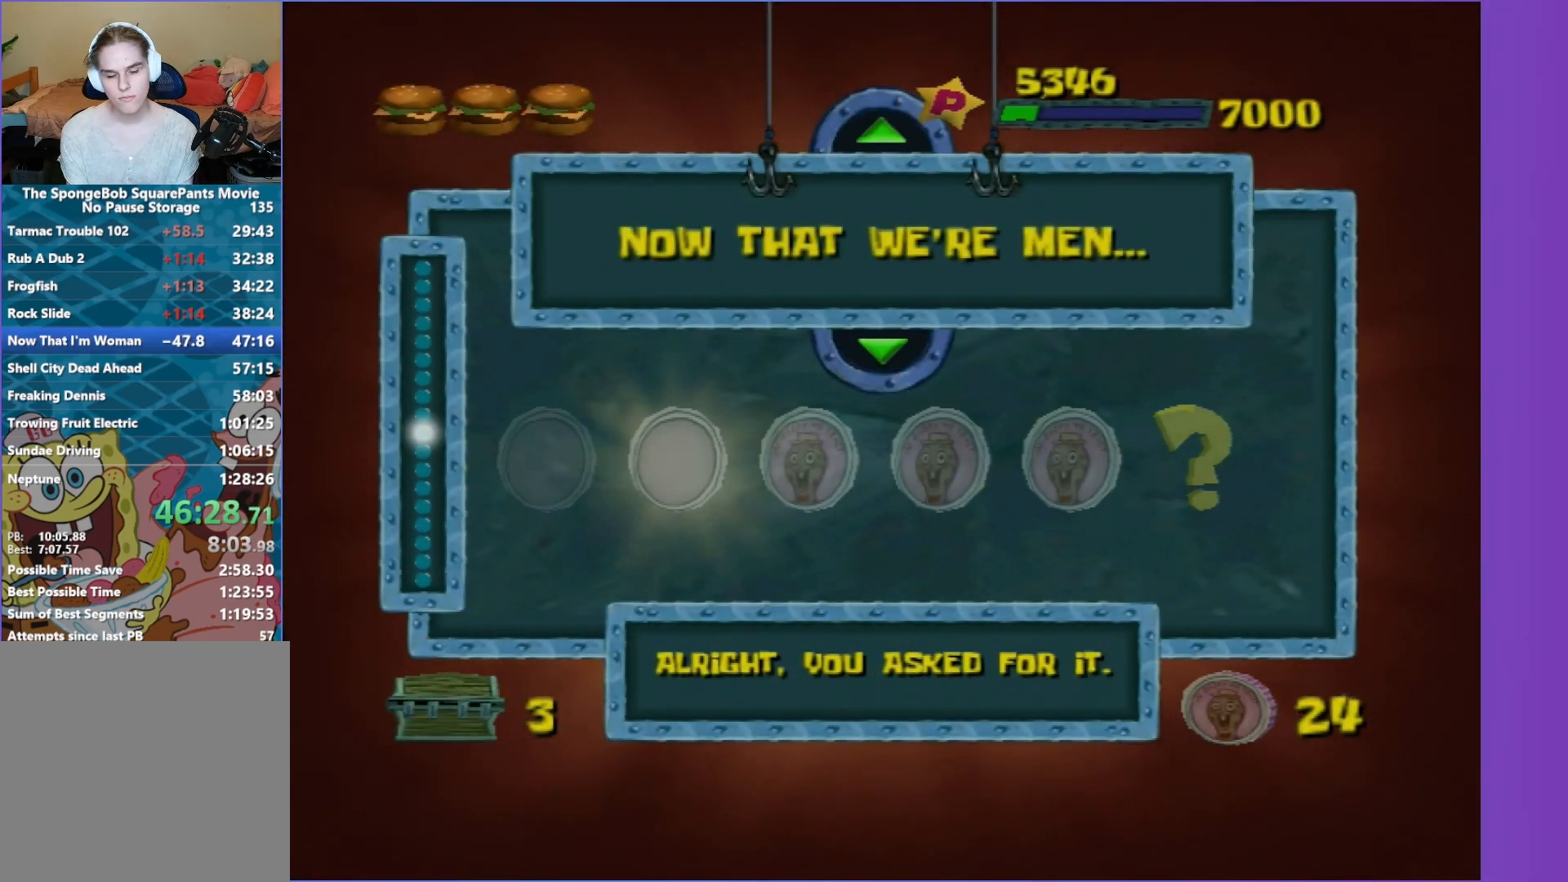
{"buttons": [], "left_stick": "down-left", "right_stick": "right", "events": [[50, "A", "up"], [117, "A", "down"], [250, "A", "up"], [367, "left_stick", "down-left"], [450, "right_stick", "right"]]}
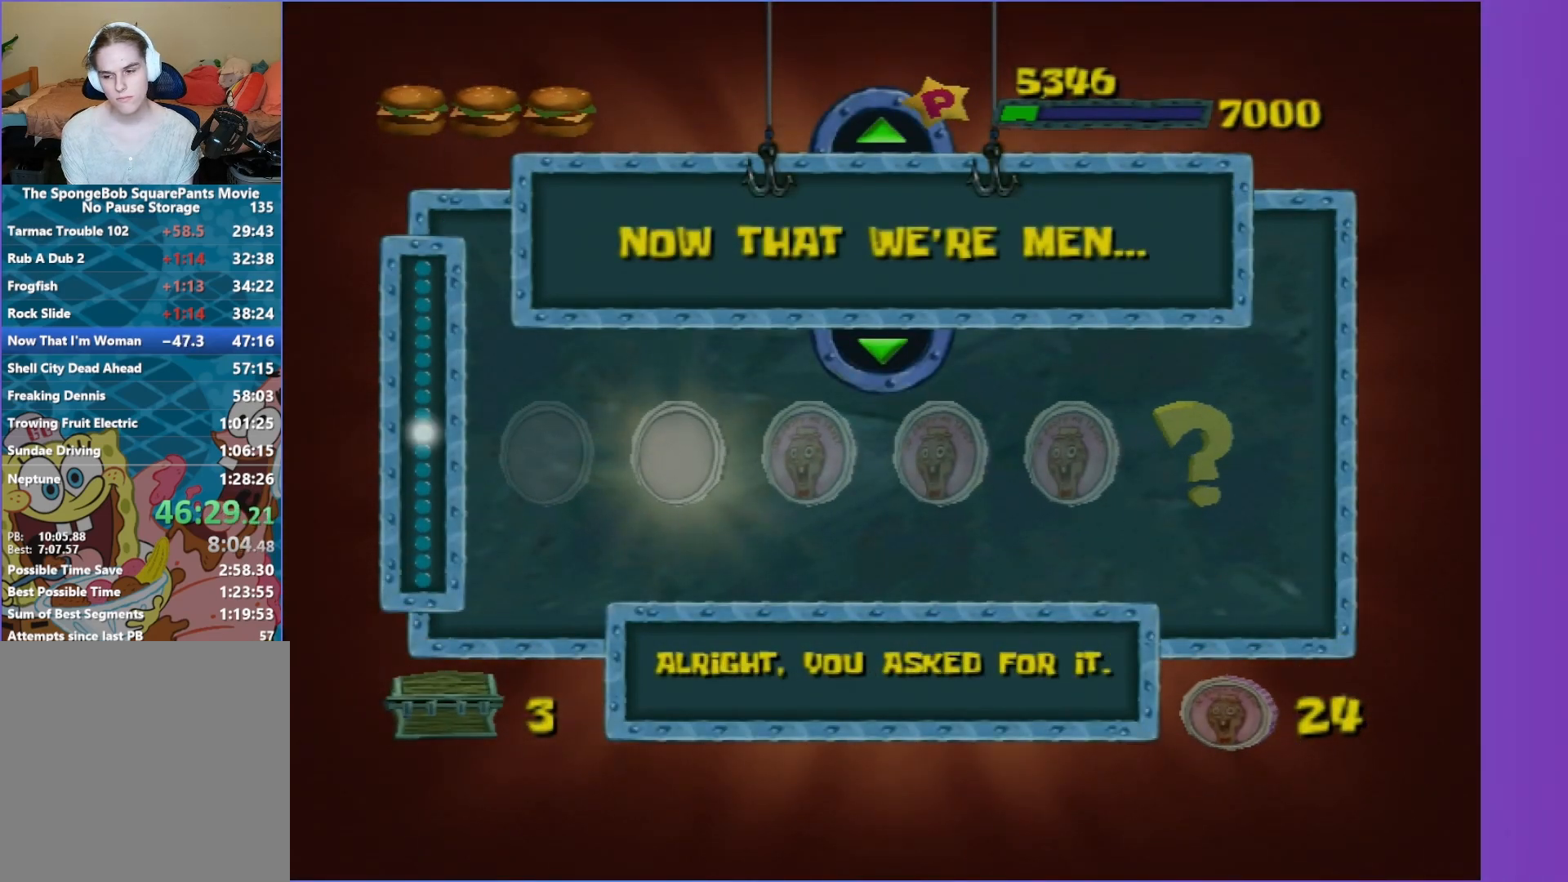
{"buttons": [], "left_stick": "down-left", "right_stick": "center", "events": [[283, "right_stick", "center"]]}
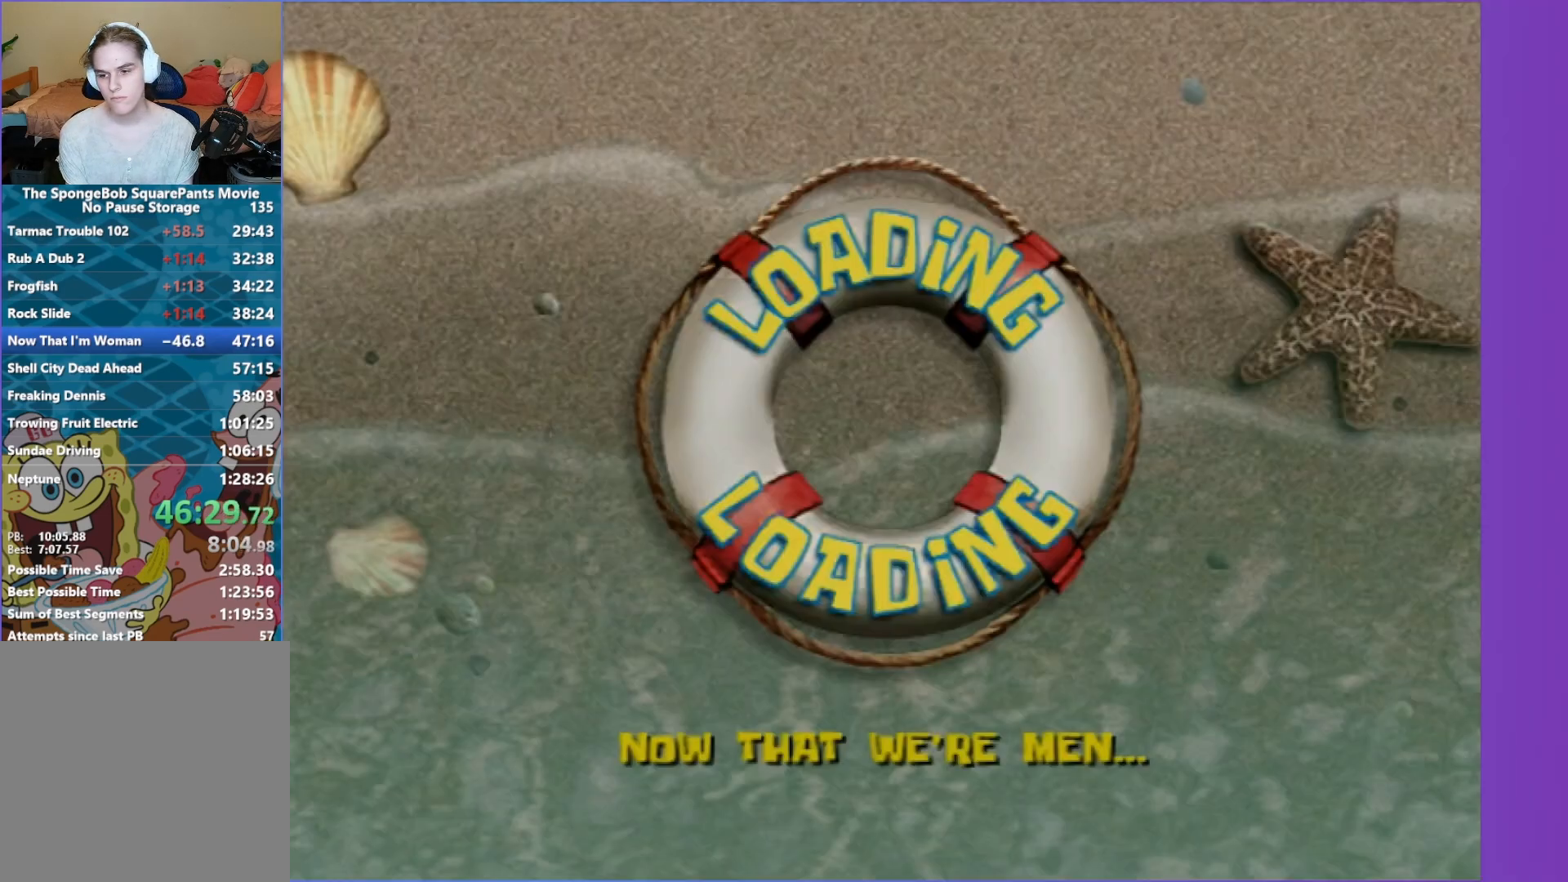
{"buttons": [], "left_stick": "down-left", "right_stick": "center", "events": []}
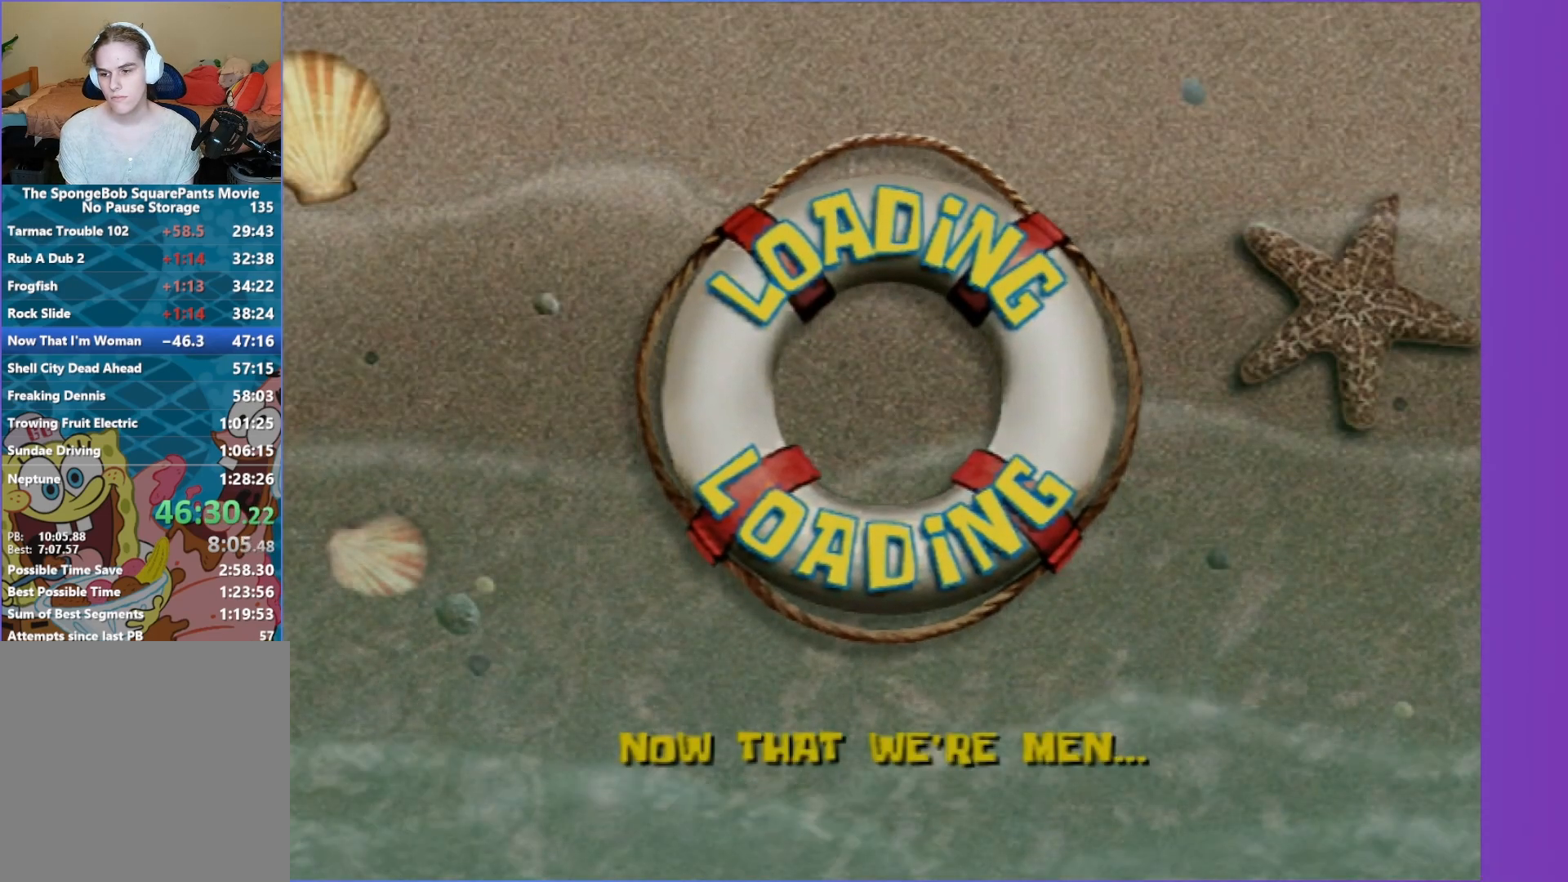
{"buttons": [], "left_stick": "down-left", "right_stick": "center", "events": []}
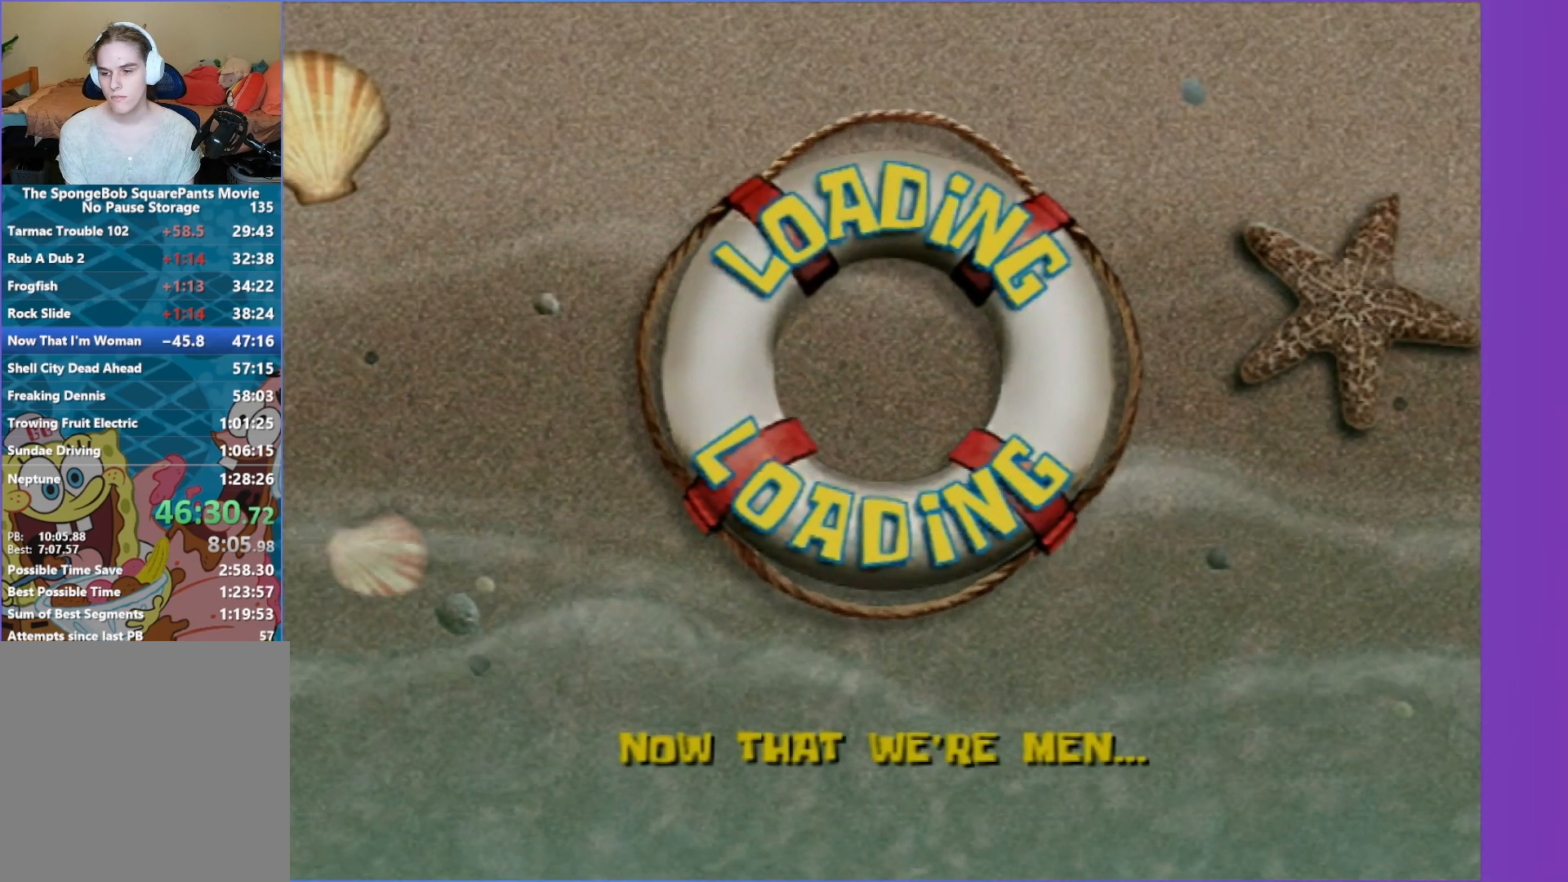
{"buttons": [], "left_stick": "down-left", "right_stick": "center", "events": []}
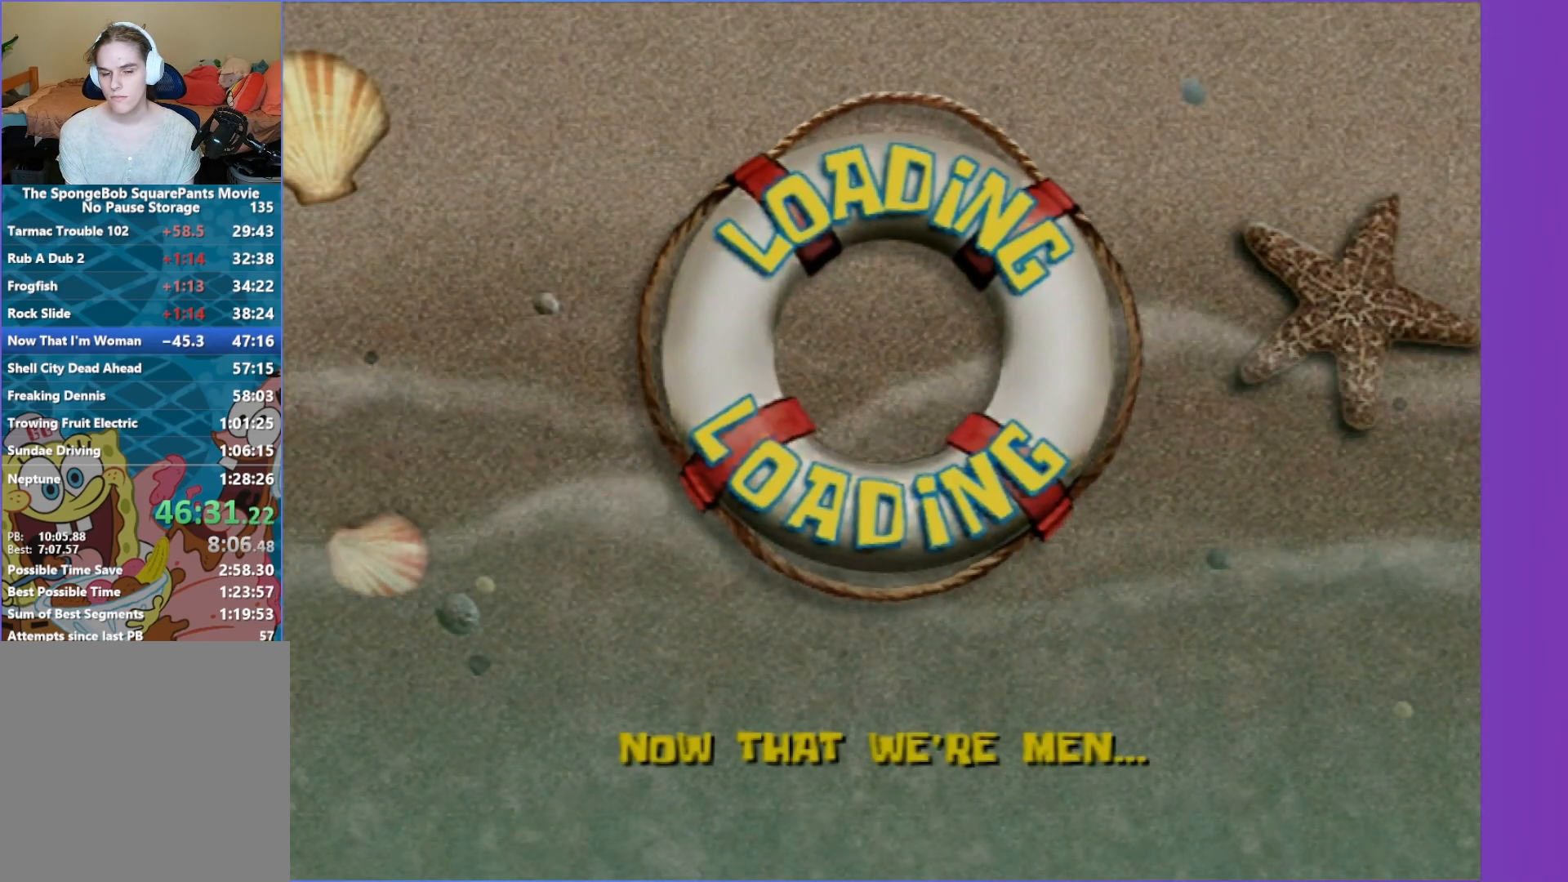
{"buttons": [], "left_stick": "down-left", "right_stick": "center", "events": []}
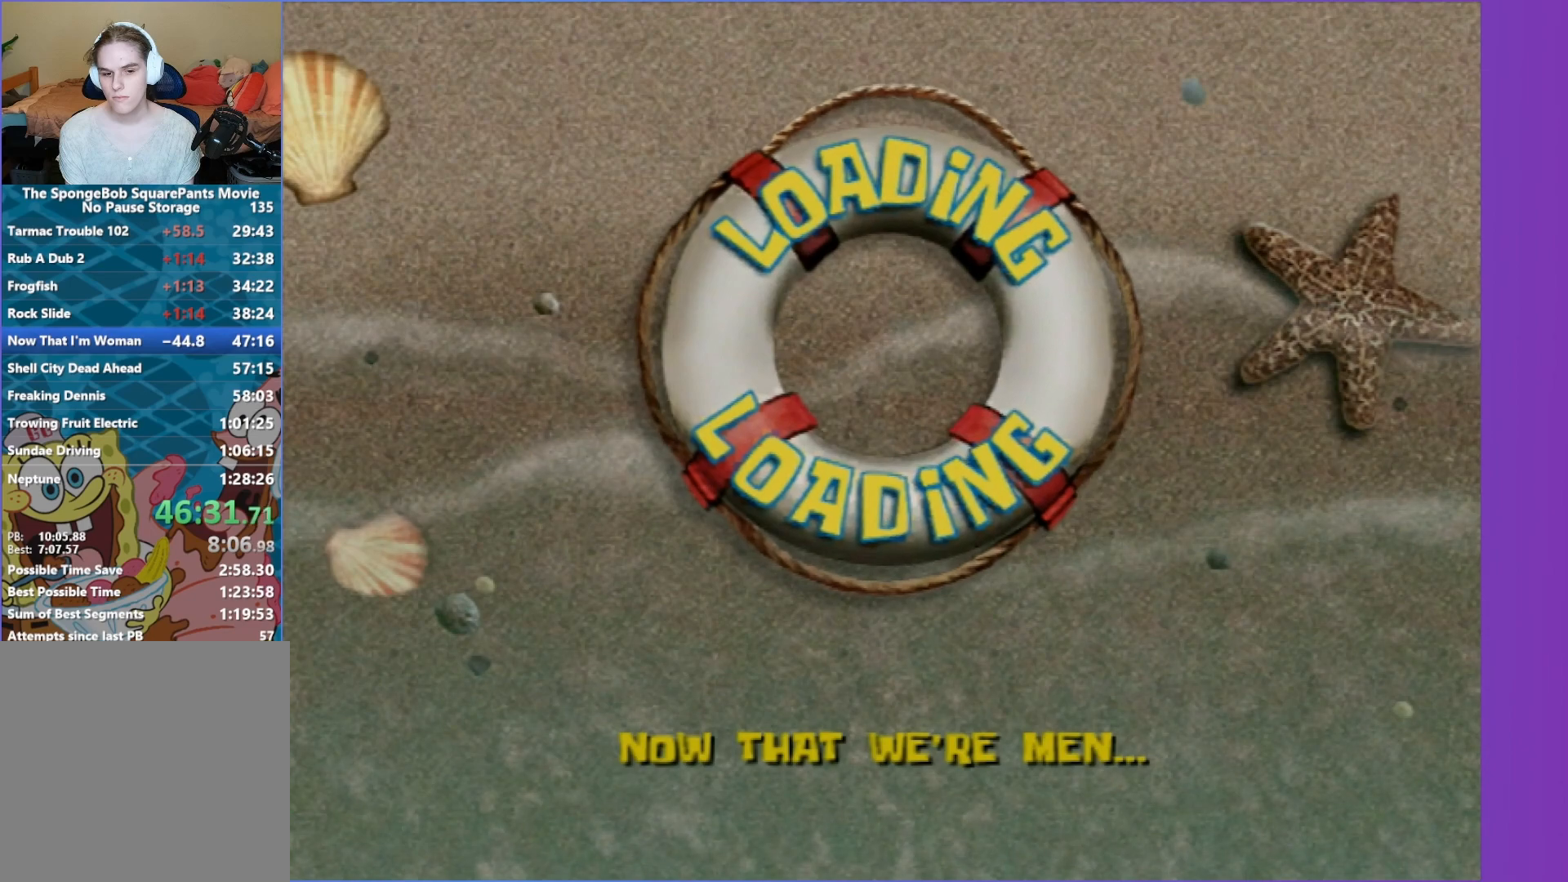
{"buttons": [], "left_stick": "down-left", "right_stick": "center", "events": []}
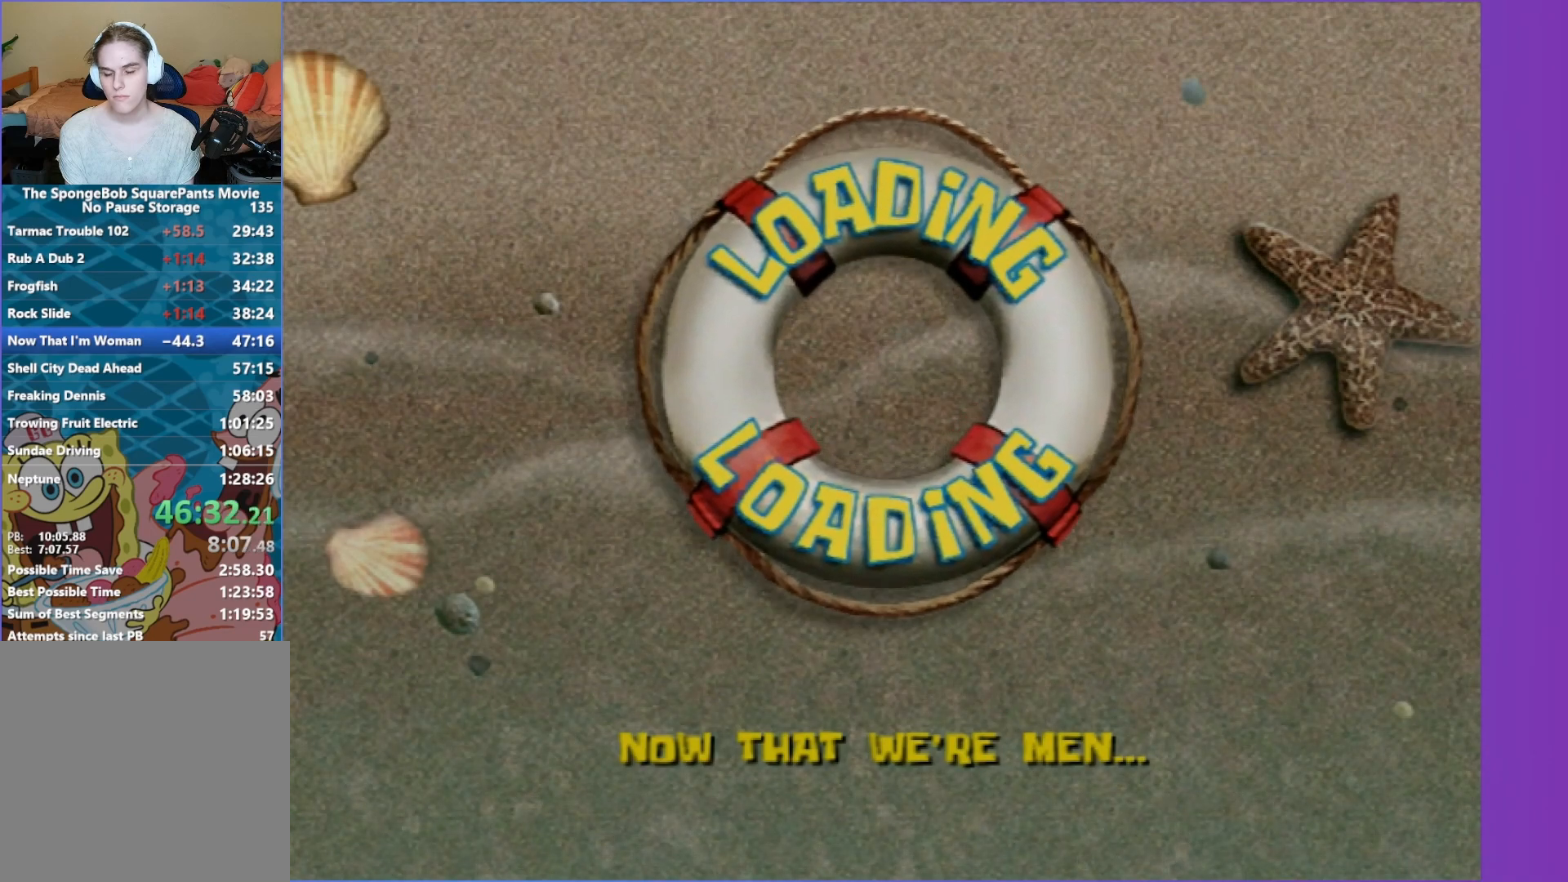
{"buttons": [], "left_stick": "down-left", "right_stick": "center", "events": []}
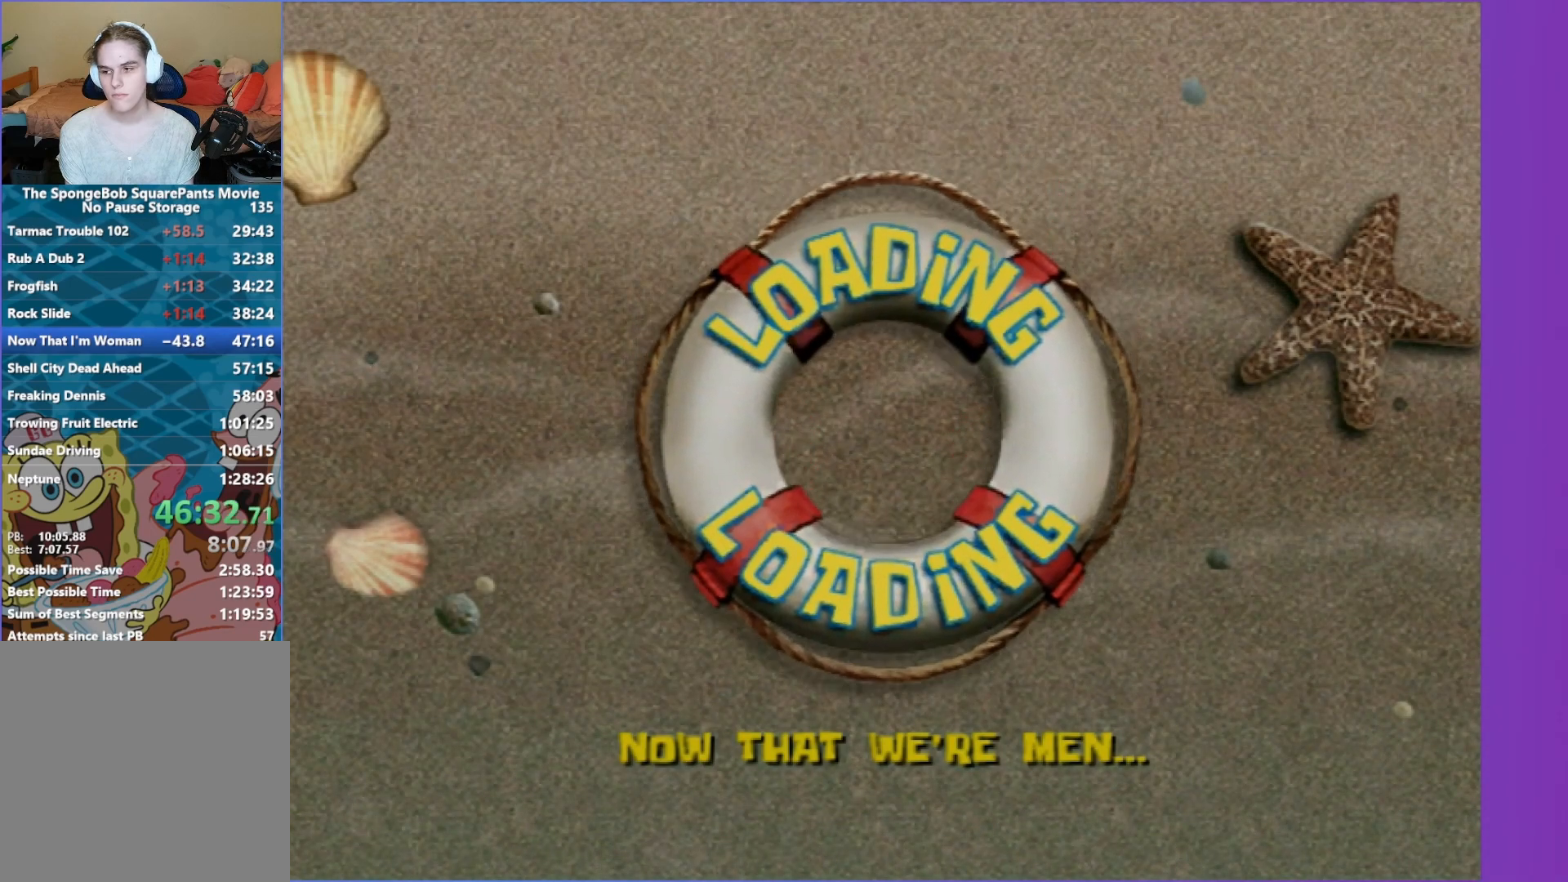
{"buttons": [], "left_stick": "down-left", "right_stick": "center", "events": []}
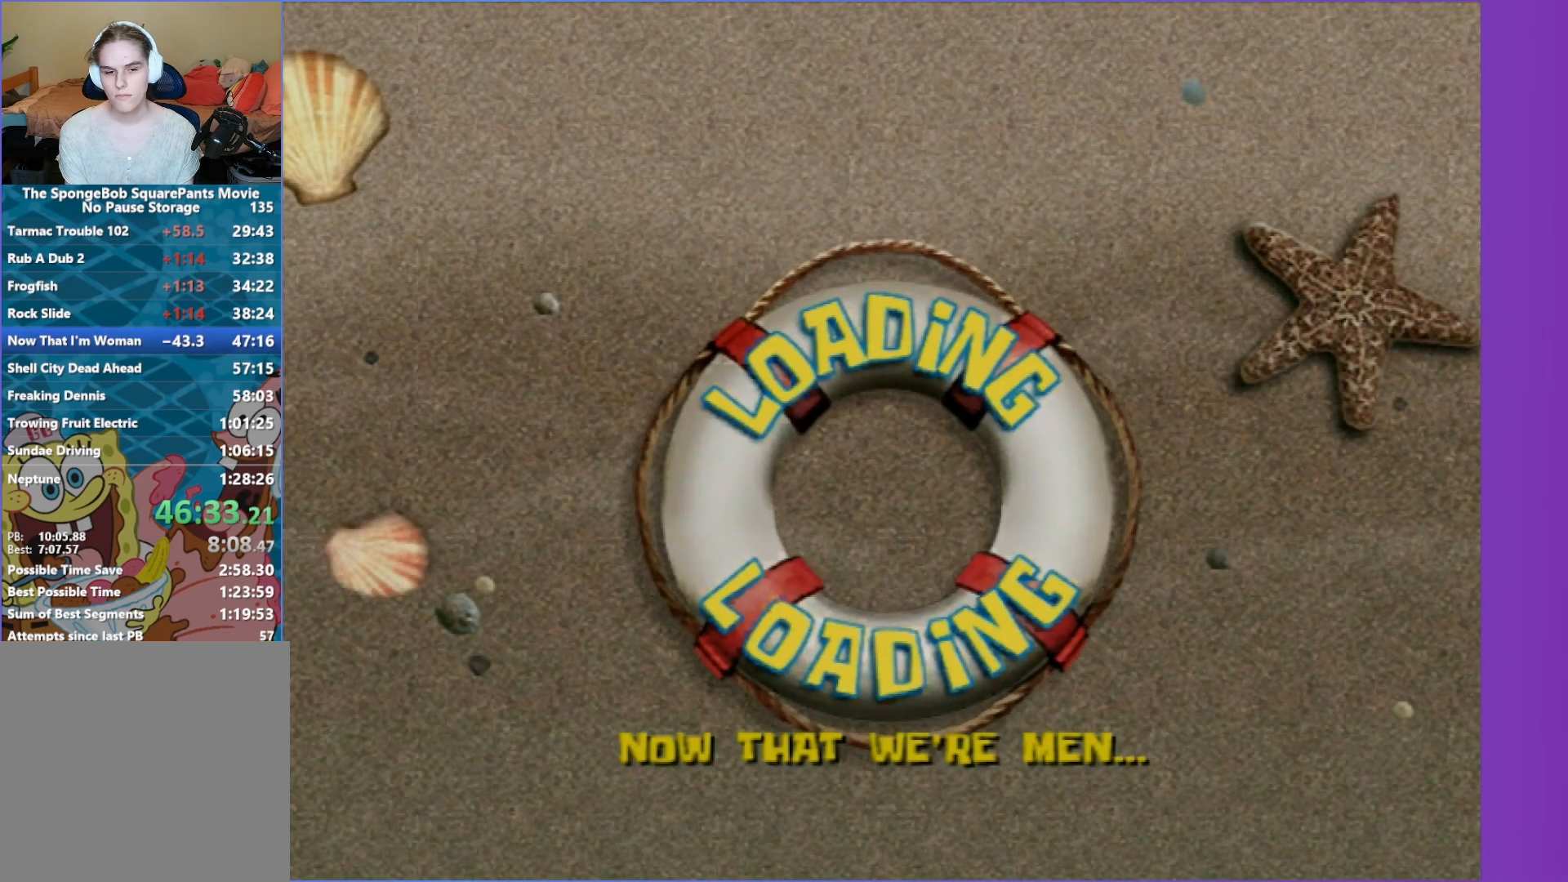
{"buttons": [], "left_stick": "down-left", "right_stick": "center", "events": []}
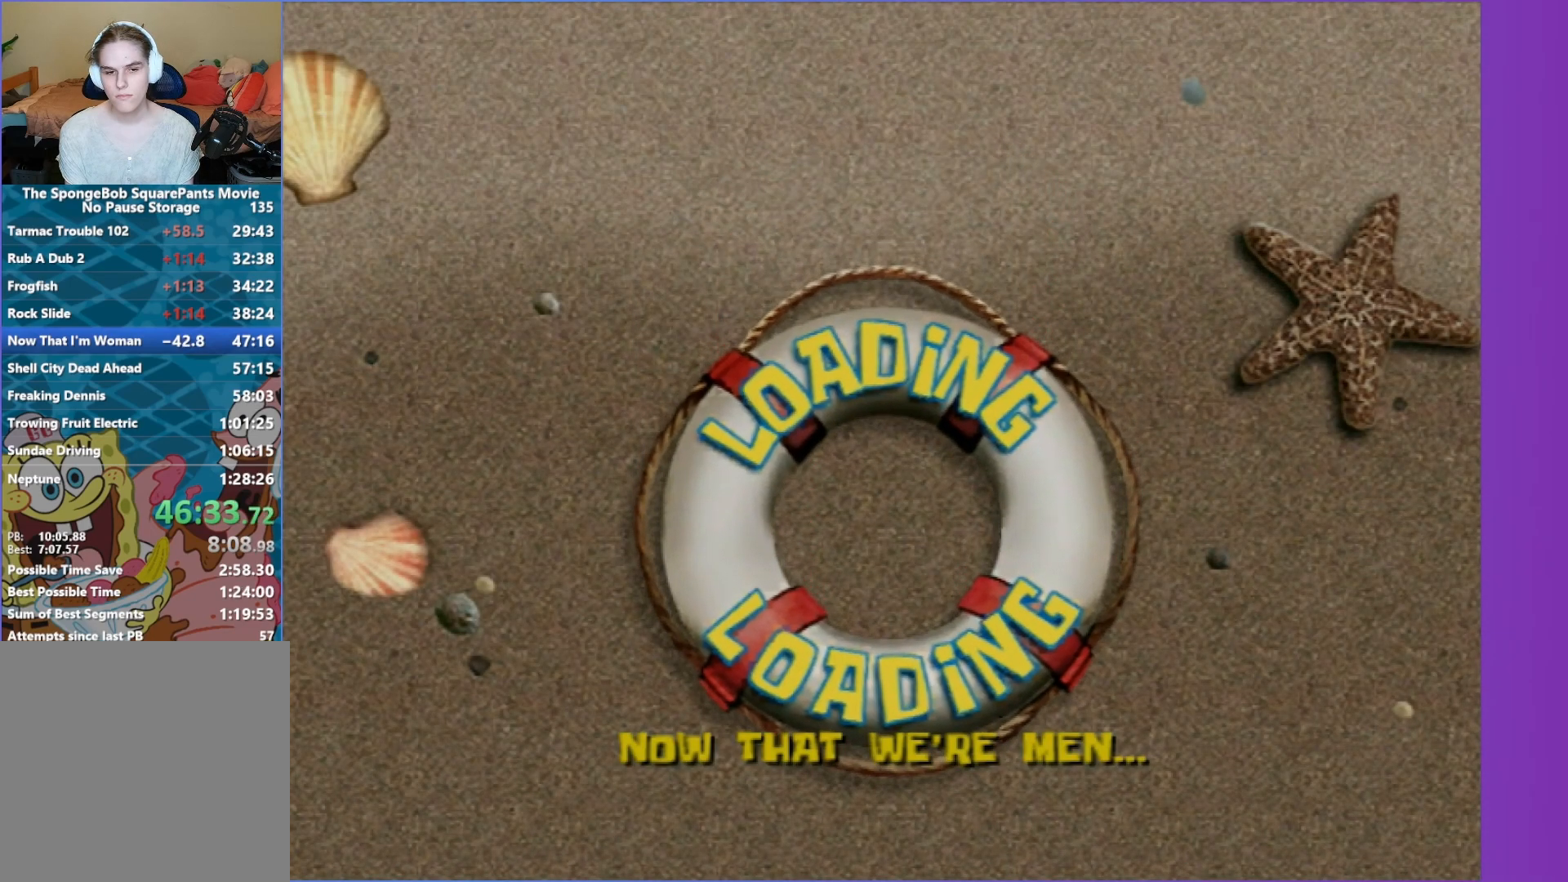
{"buttons": [], "left_stick": "down-left", "right_stick": "center", "events": []}
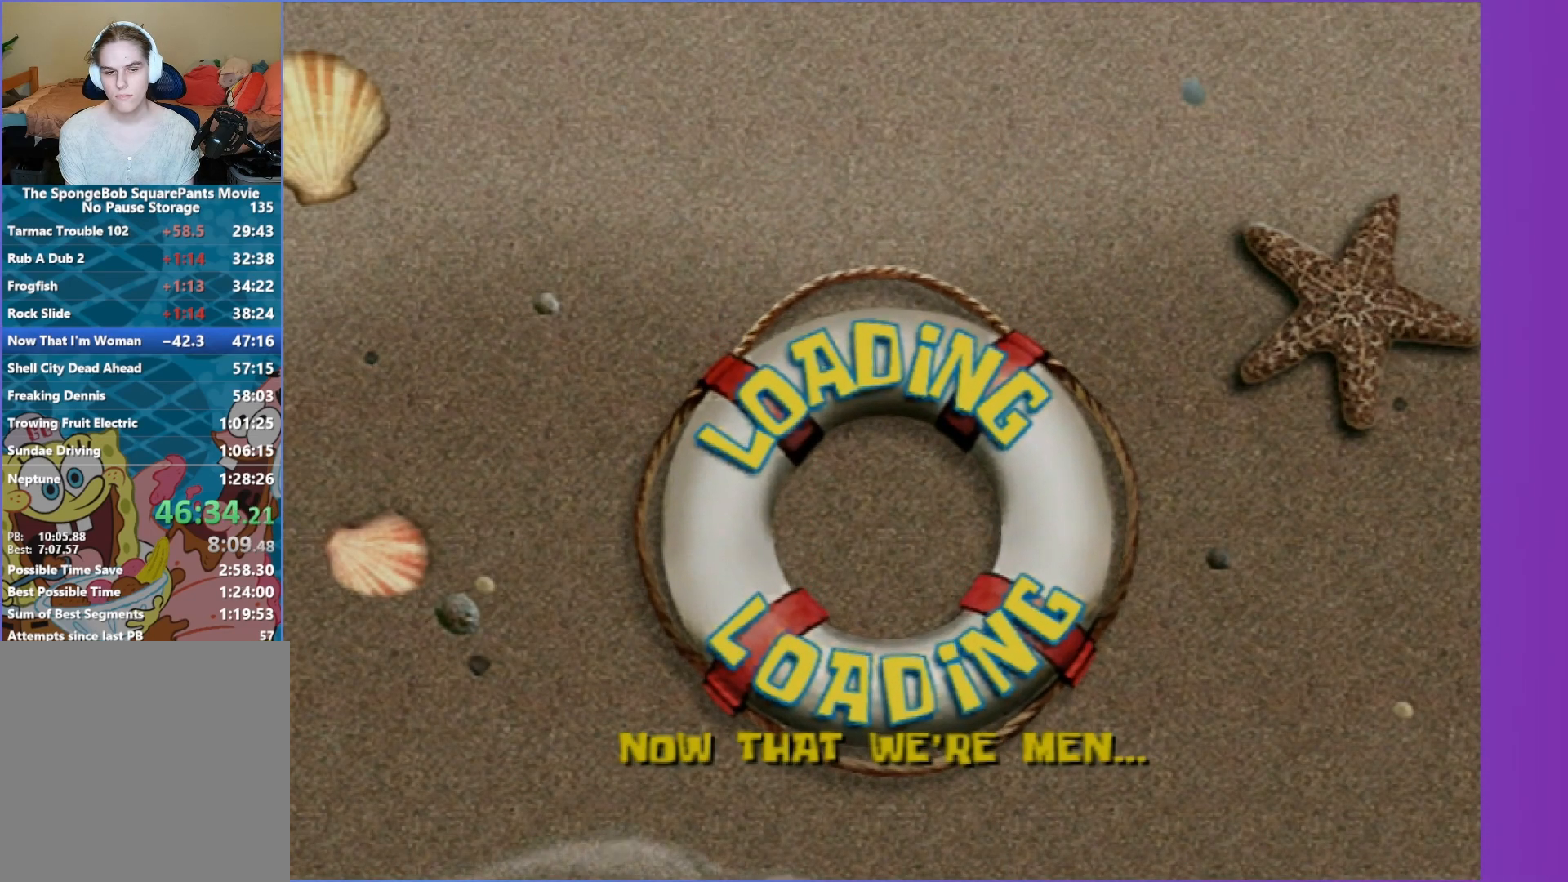
{"buttons": [], "left_stick": "down-left", "right_stick": "center", "events": []}